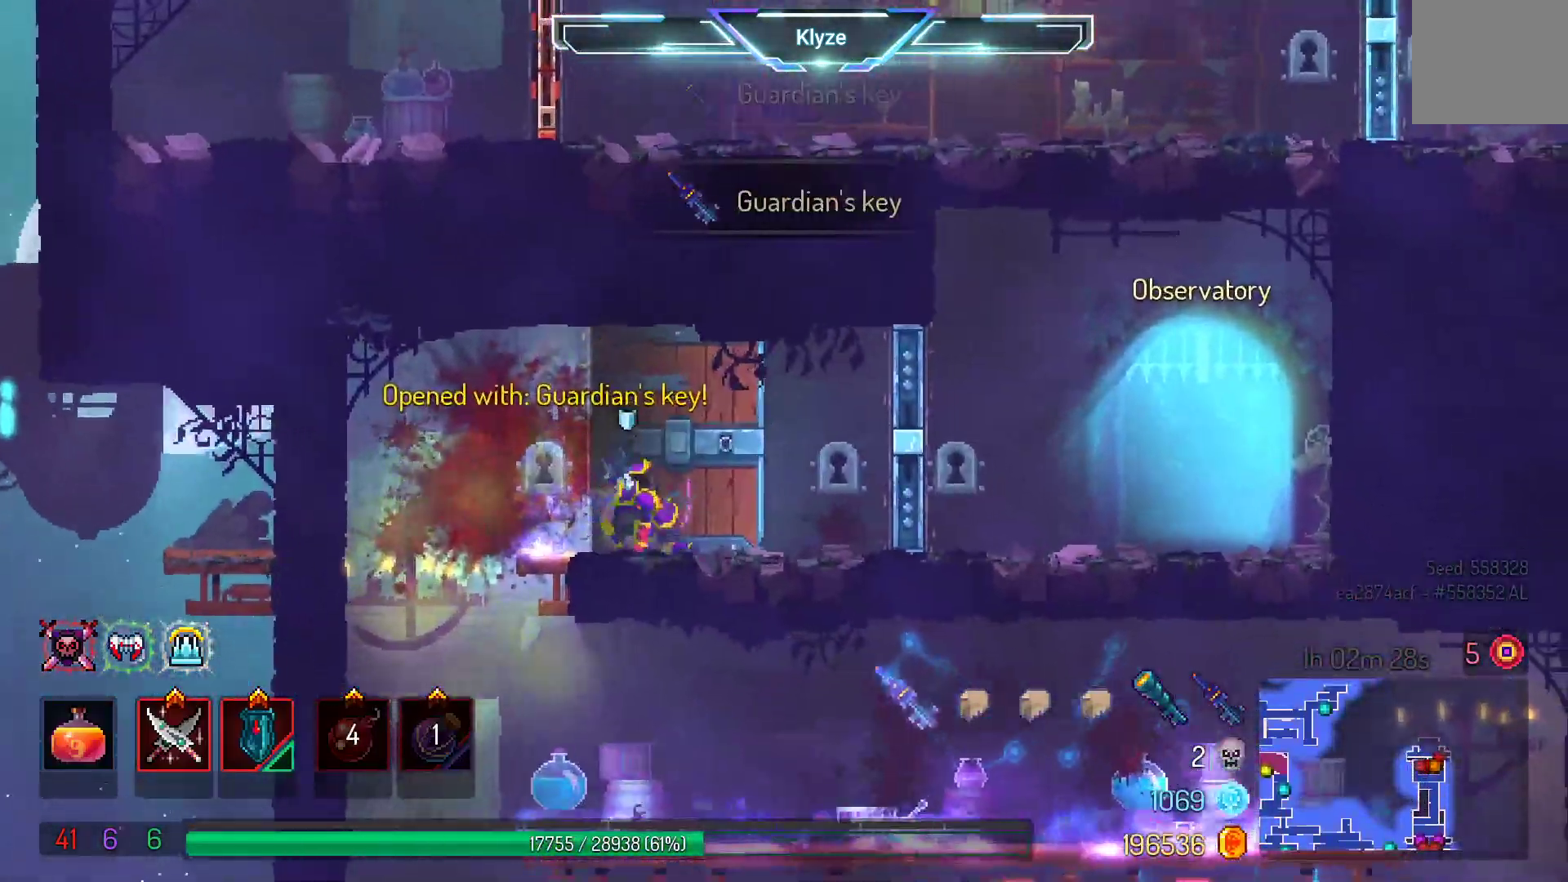
Gameplay with a controller (Xbox layout); each line is a JSON object with the inputs held at the frame after it. "events" lists button and stick changes between this image and that frame as [ms after this image, input, new state], when the widget could be followed in between. Not read: L3 R3.
{"buttons": ["B", "DPAD_RIGHT"], "left_stick": "center", "right_stick": "center", "events": [[150, "R1", "down"], [267, "R1", "up"], [483, "B", "down"]]}
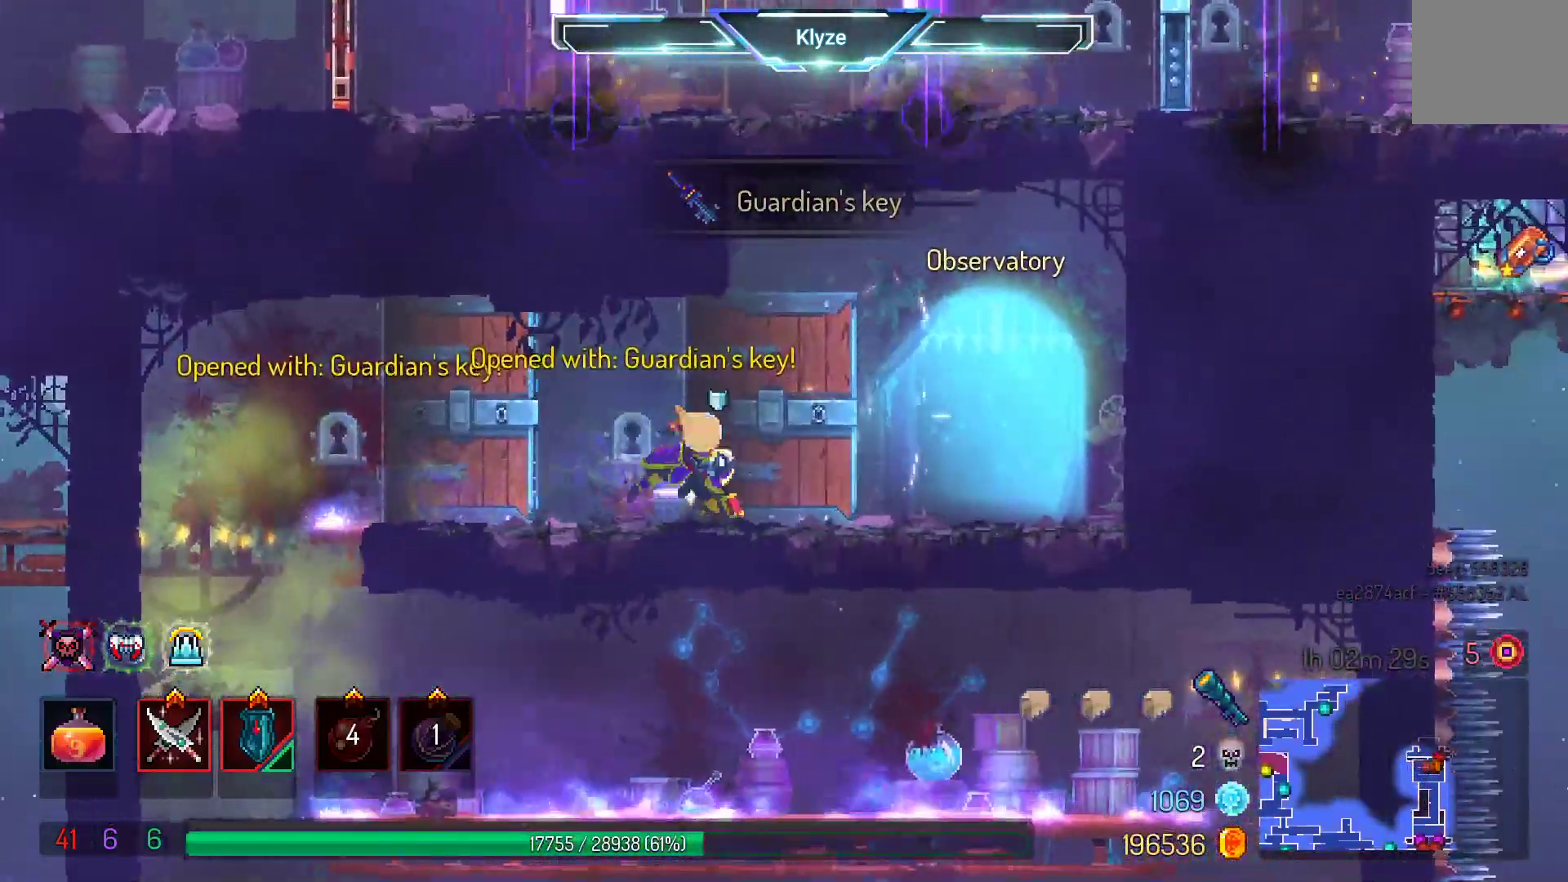
{"buttons": [], "left_stick": "center", "right_stick": "center", "events": [[183, "B", "up"], [267, "DPAD_RIGHT", "up"], [267, "R1", "down"], [383, "R1", "up"]]}
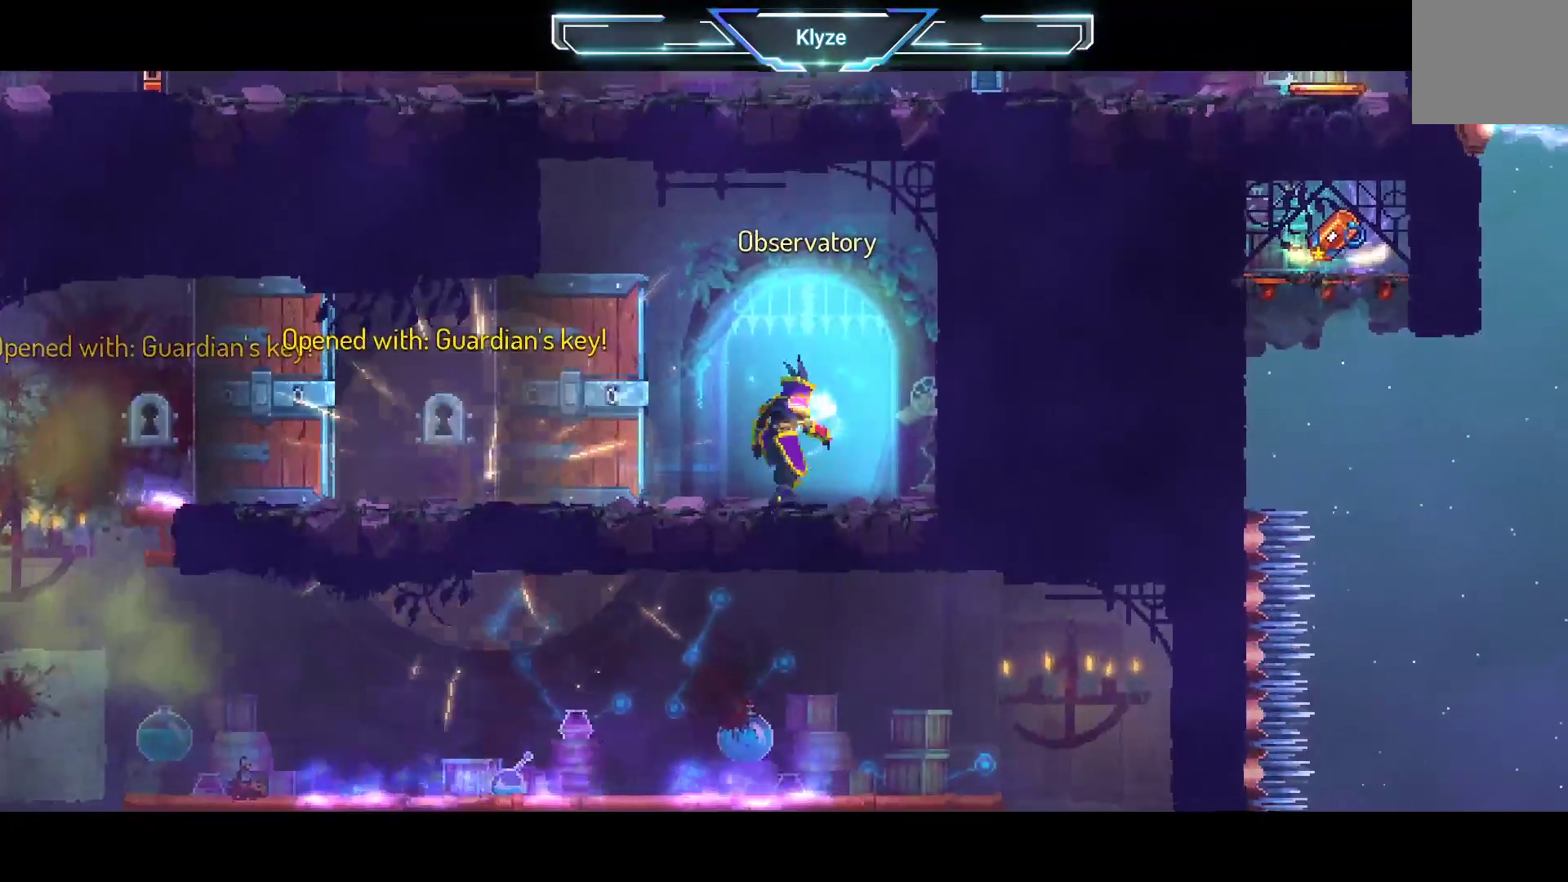
{"buttons": [], "left_stick": "center", "right_stick": "center", "events": [[50, "R1", "down"], [83, "R1", "up"]]}
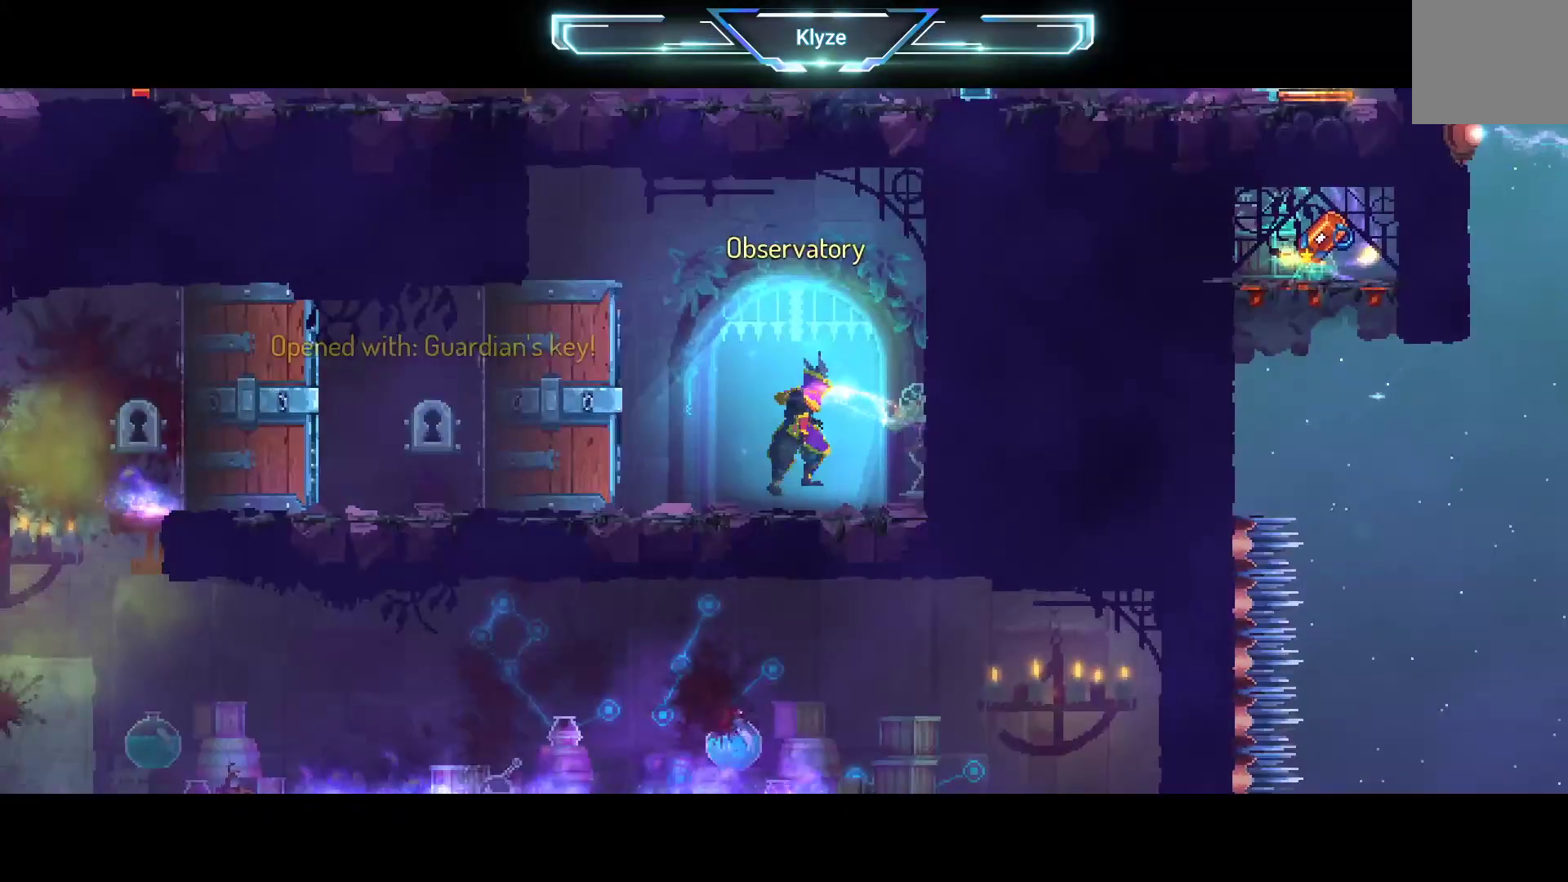
{"buttons": [], "left_stick": "center", "right_stick": "center", "events": []}
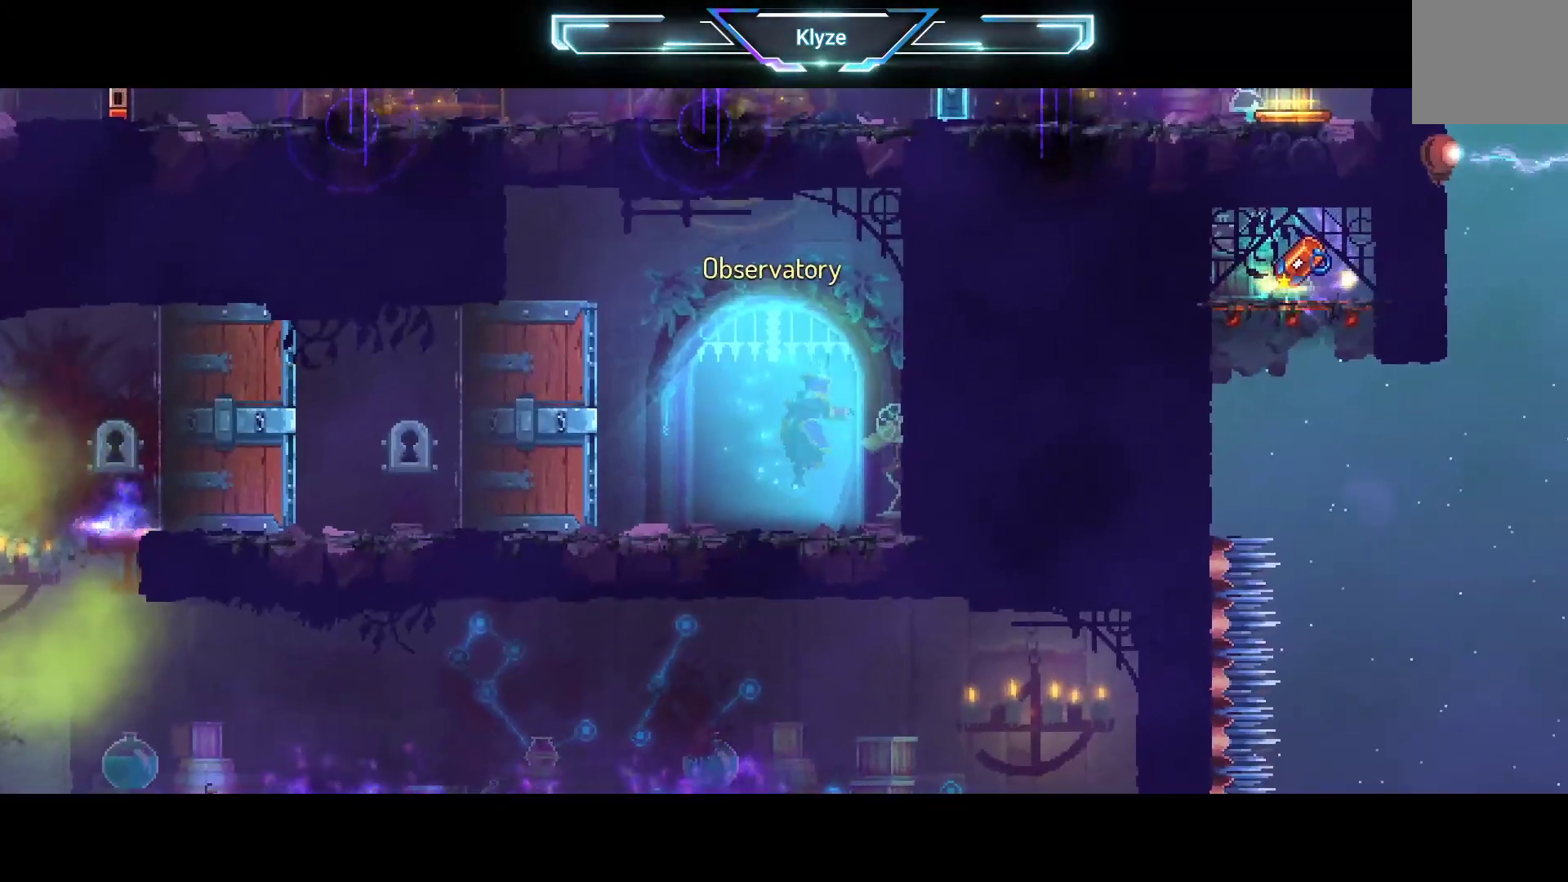
{"buttons": [], "left_stick": "center", "right_stick": "center", "events": []}
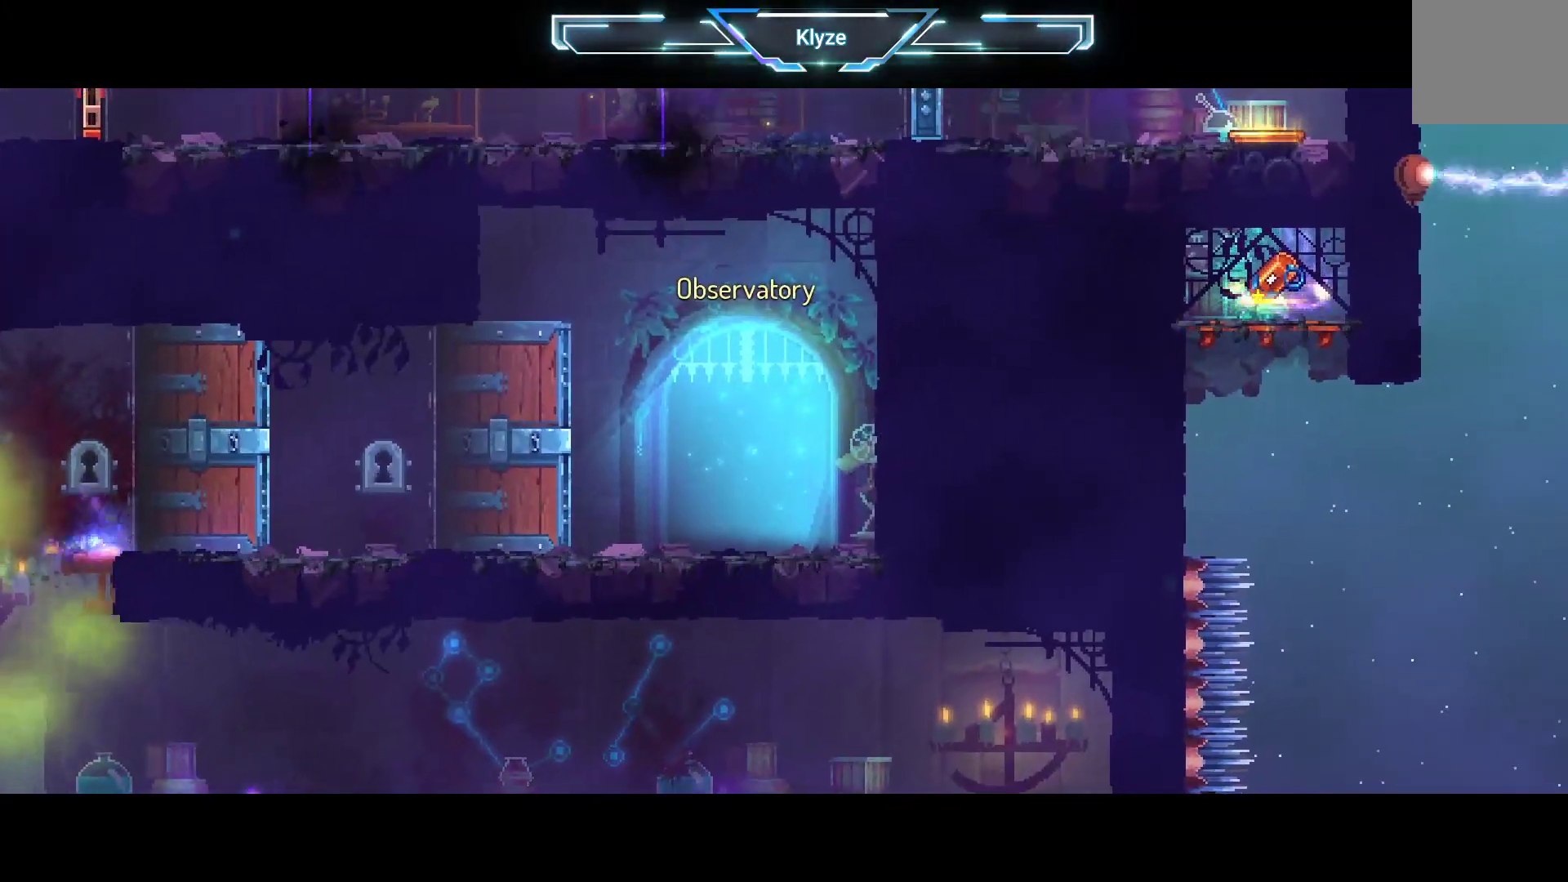
{"buttons": [], "left_stick": "center", "right_stick": "center", "events": []}
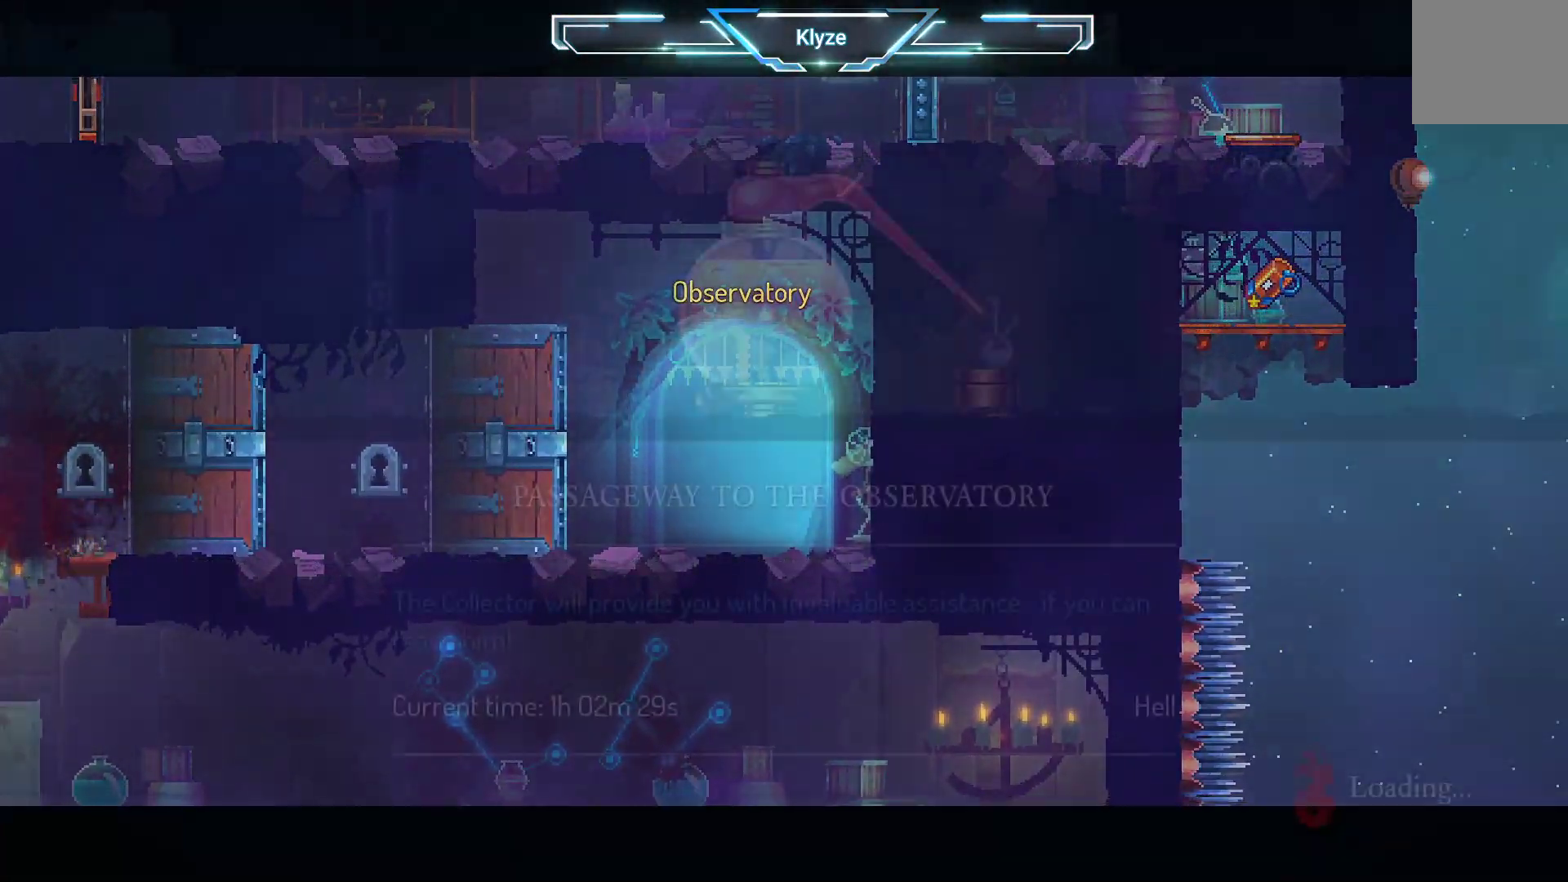
{"buttons": [], "left_stick": "center", "right_stick": "center", "events": []}
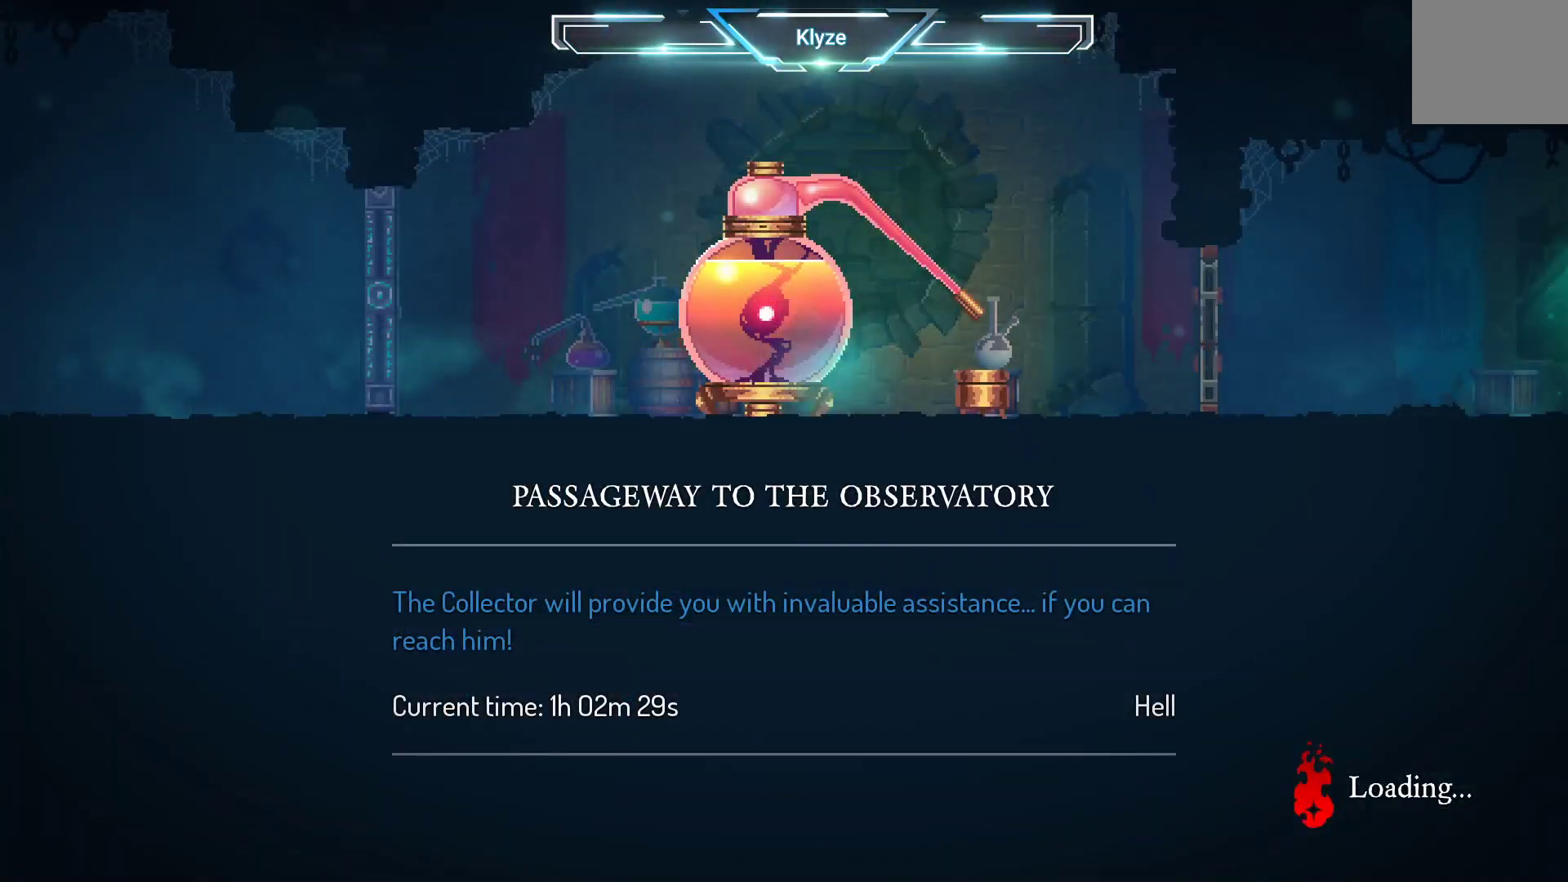
{"buttons": [], "left_stick": "center", "right_stick": "center", "events": []}
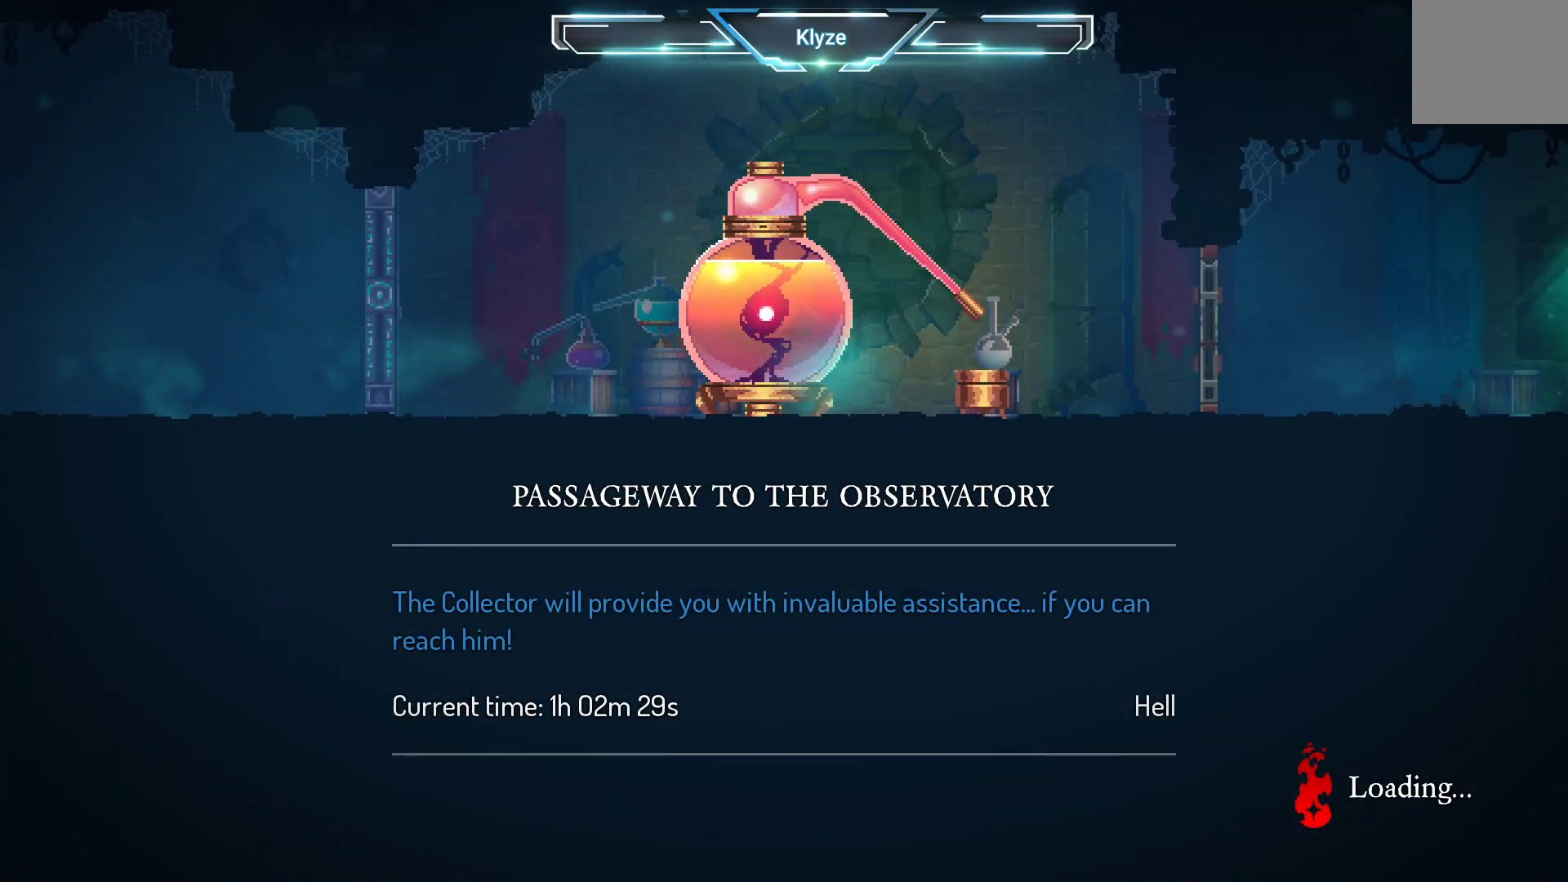
{"buttons": [], "left_stick": "center", "right_stick": "center", "events": []}
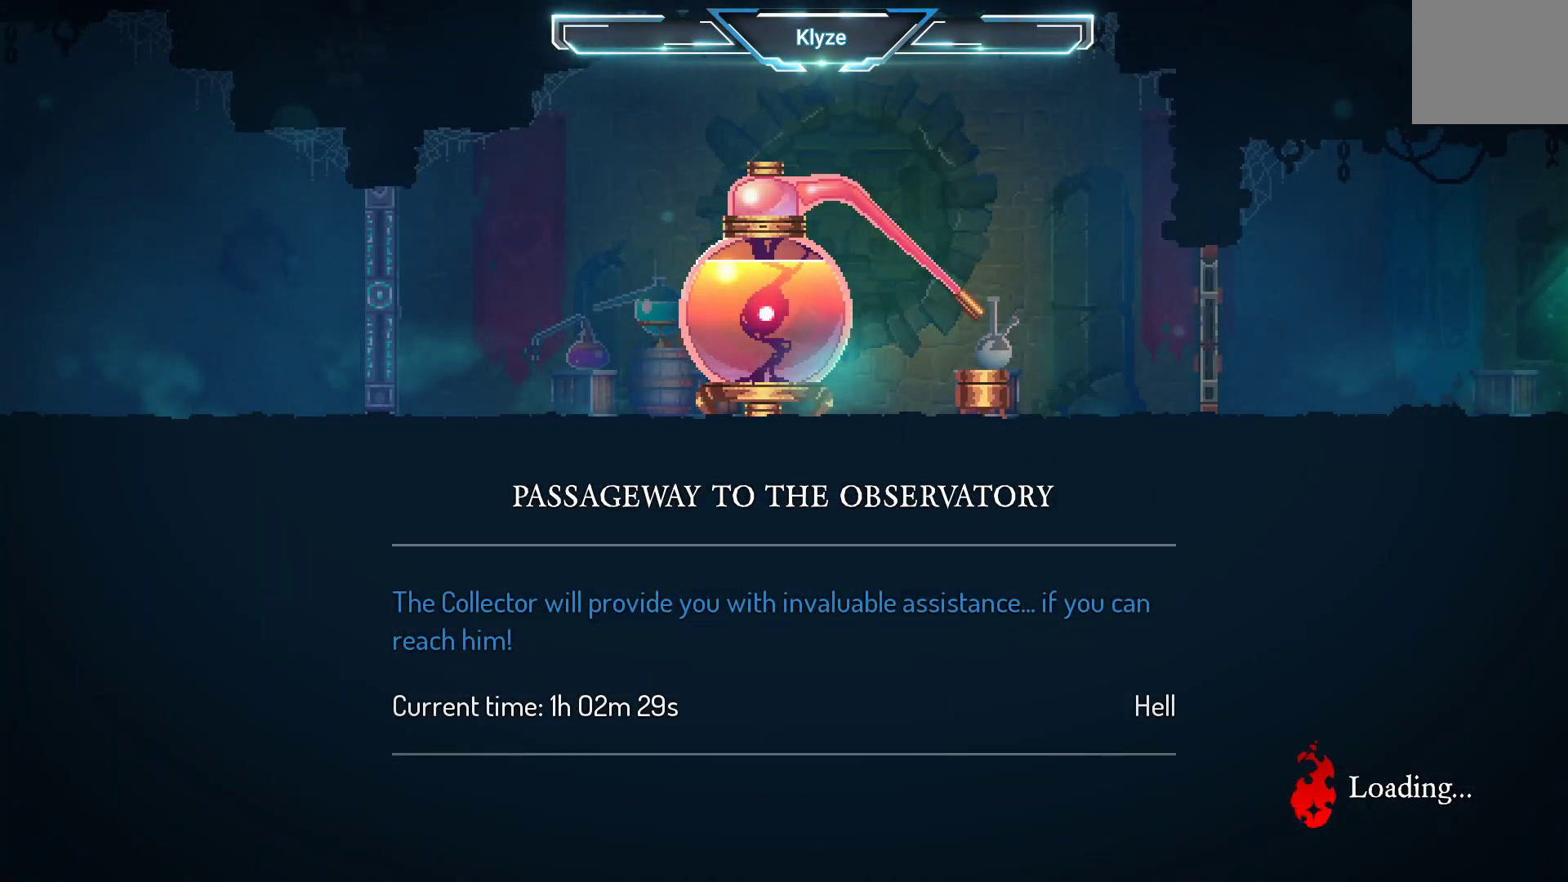
{"buttons": [], "left_stick": "center", "right_stick": "center", "events": []}
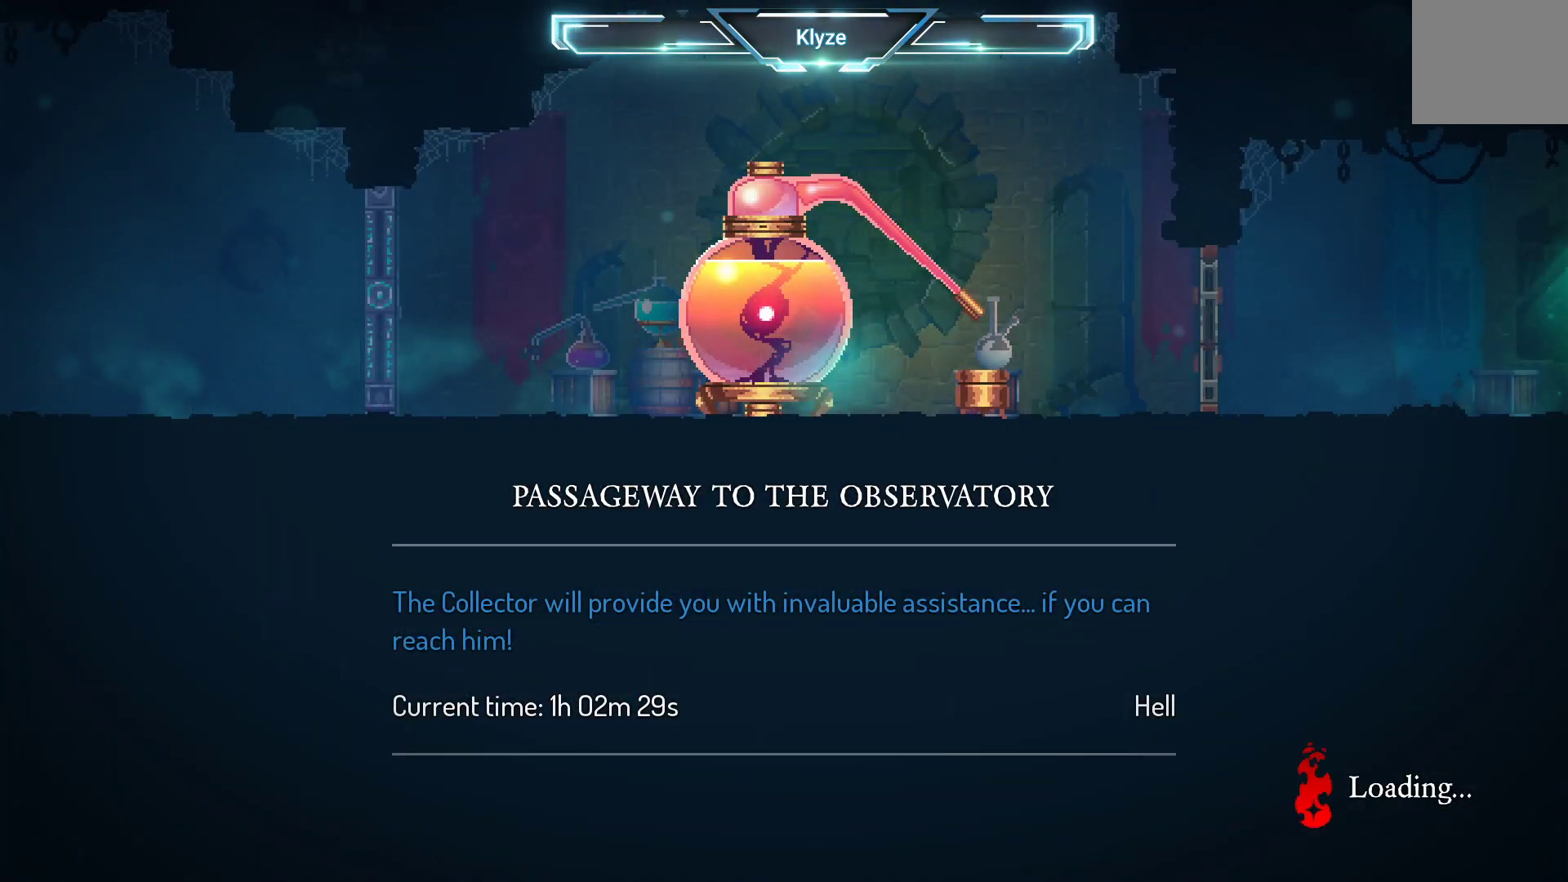
{"buttons": [], "left_stick": "center", "right_stick": "center", "events": []}
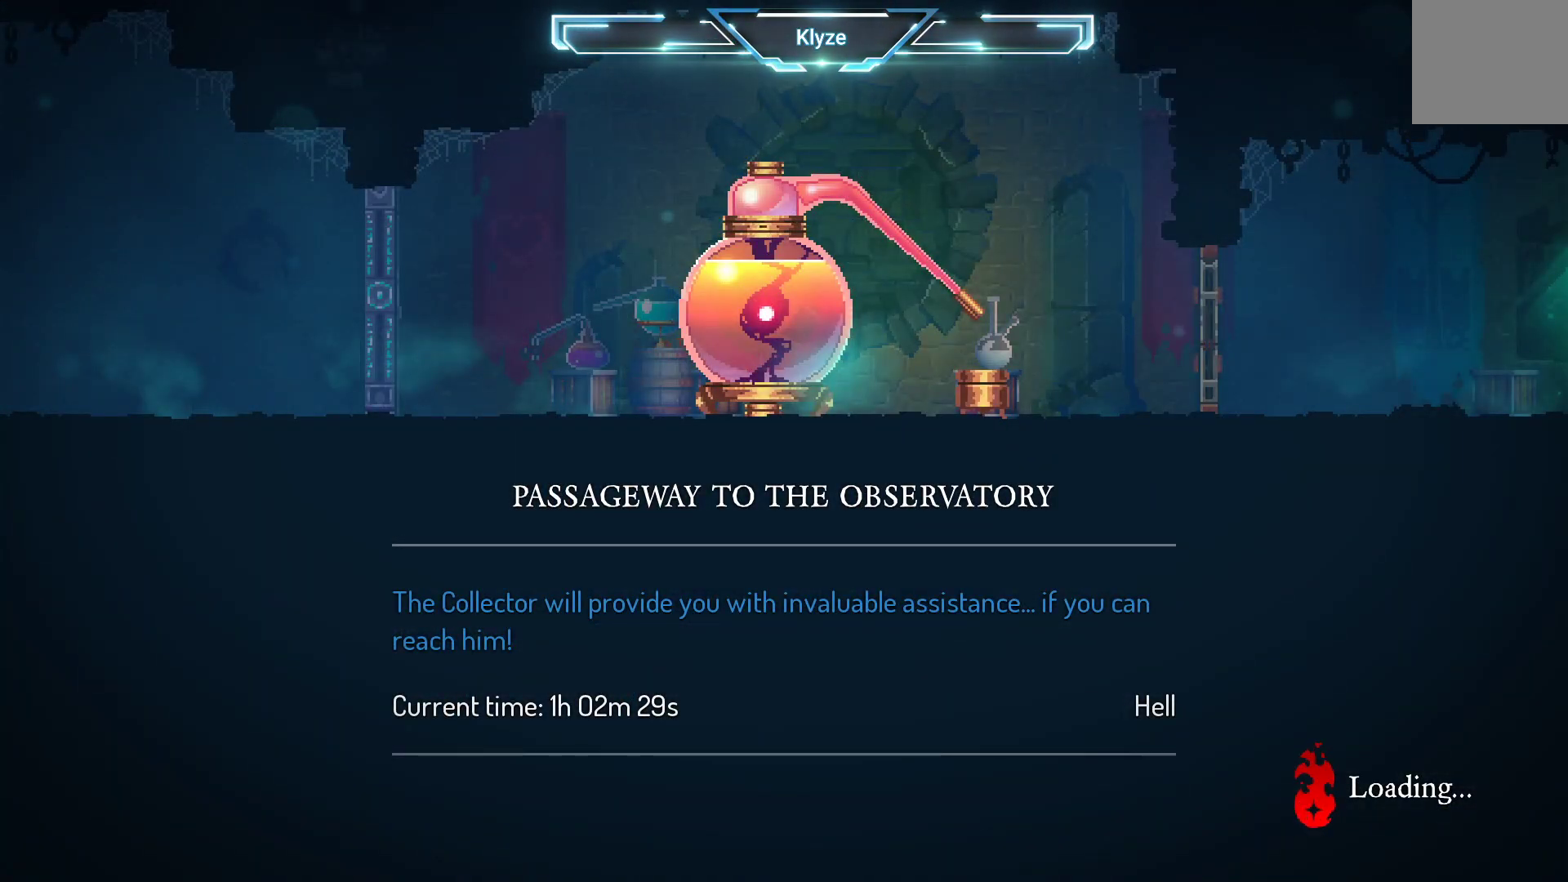
{"buttons": [], "left_stick": "center", "right_stick": "center", "events": []}
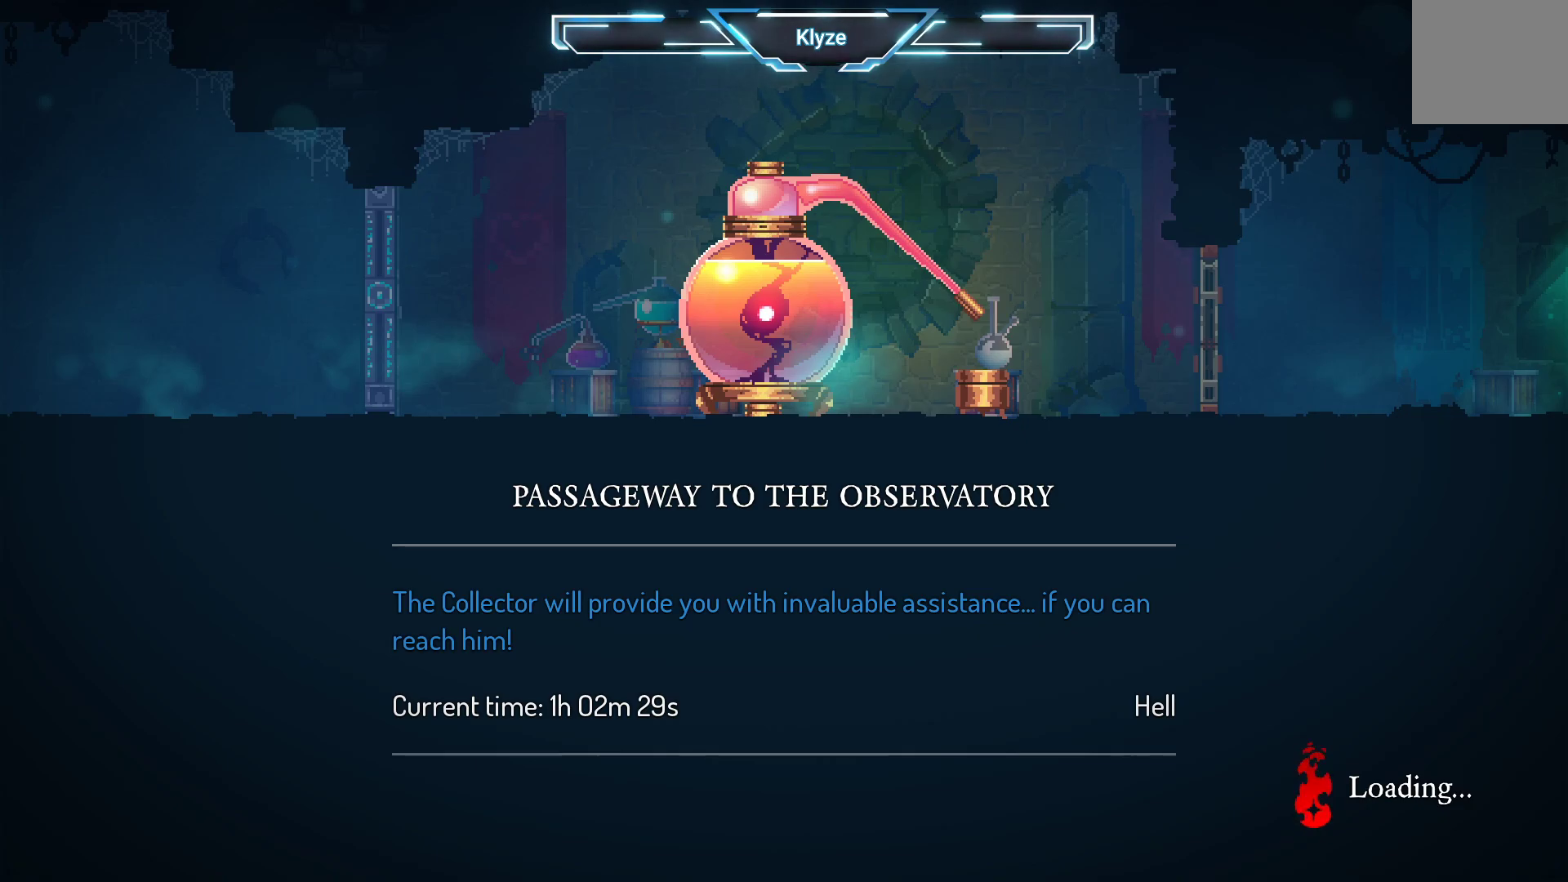
{"buttons": [], "left_stick": "center", "right_stick": "center", "events": []}
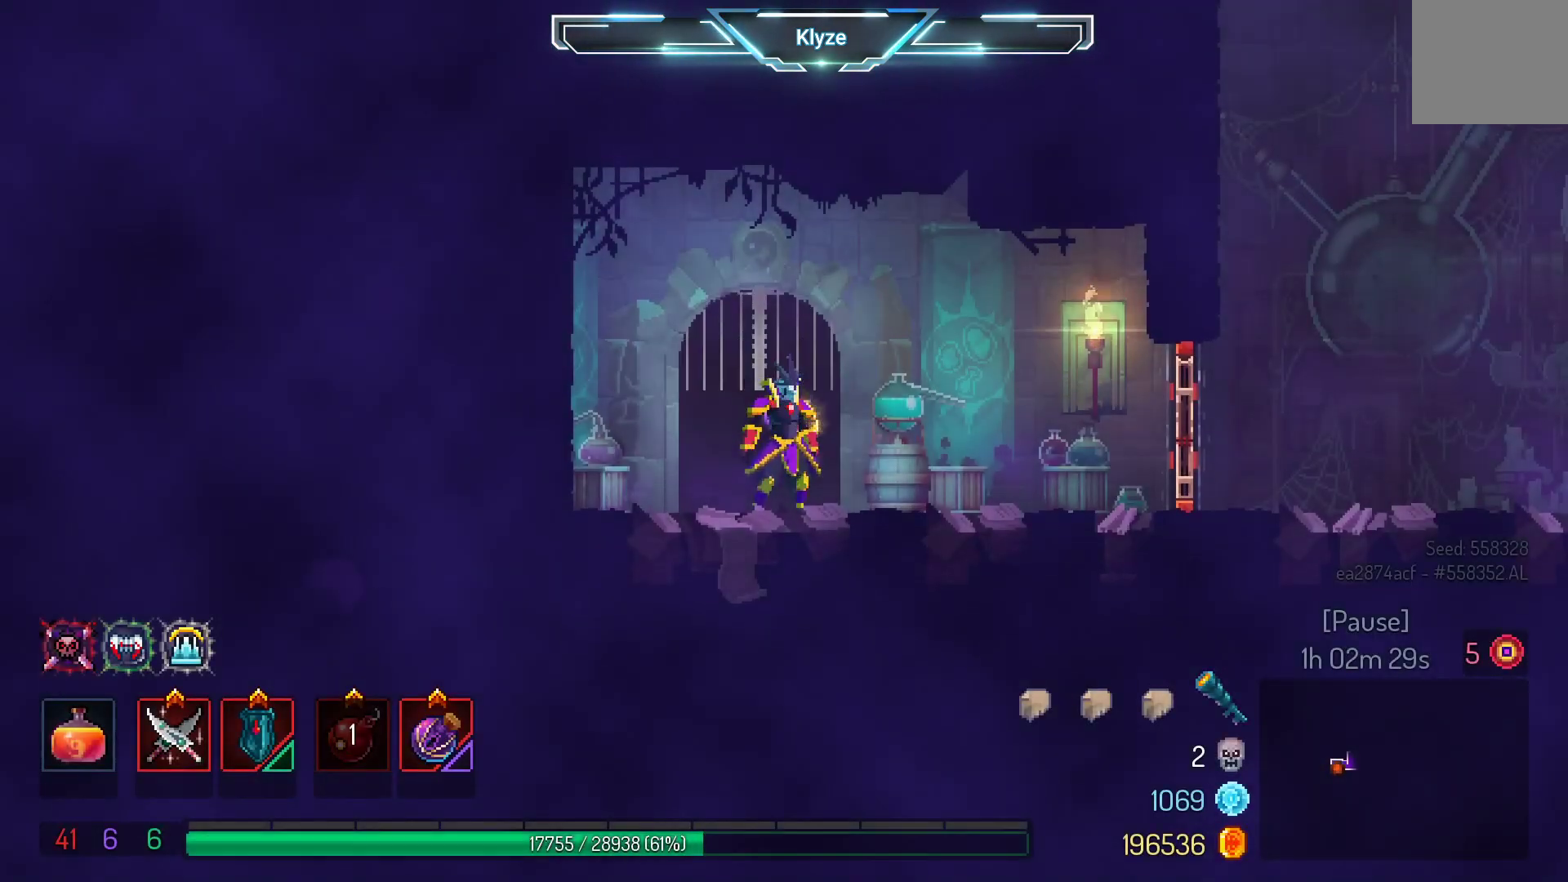
{"buttons": ["DPAD_RIGHT"], "left_stick": "center", "right_stick": "center", "events": [[133, "DPAD_RIGHT", "down"]]}
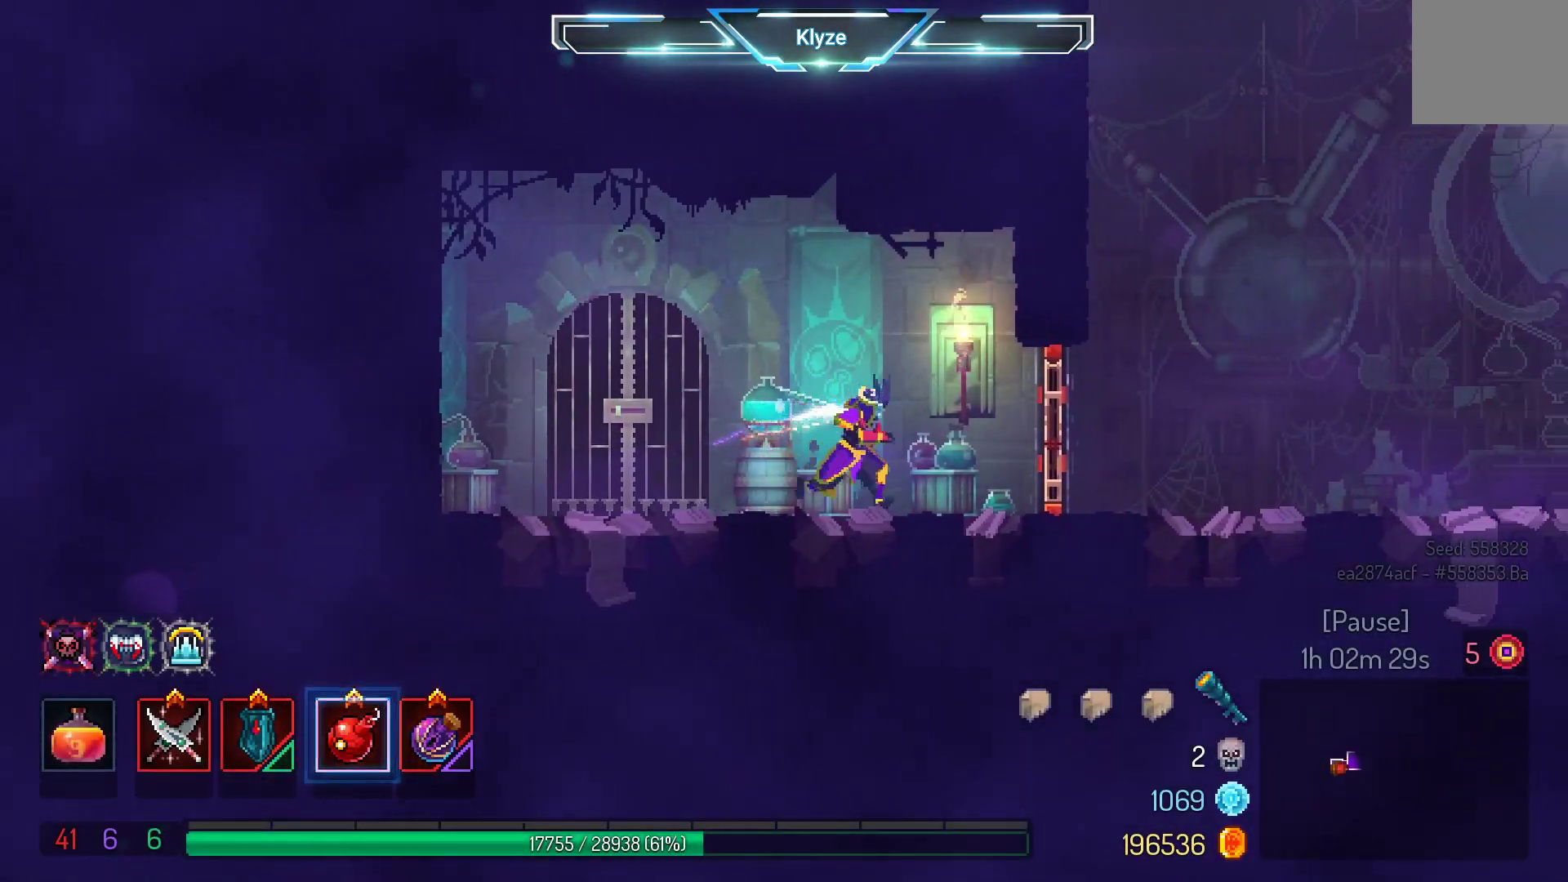
{"buttons": ["DPAD_RIGHT"], "left_stick": "center", "right_stick": "center", "events": [[200, "B", "down"], [367, "B", "up"]]}
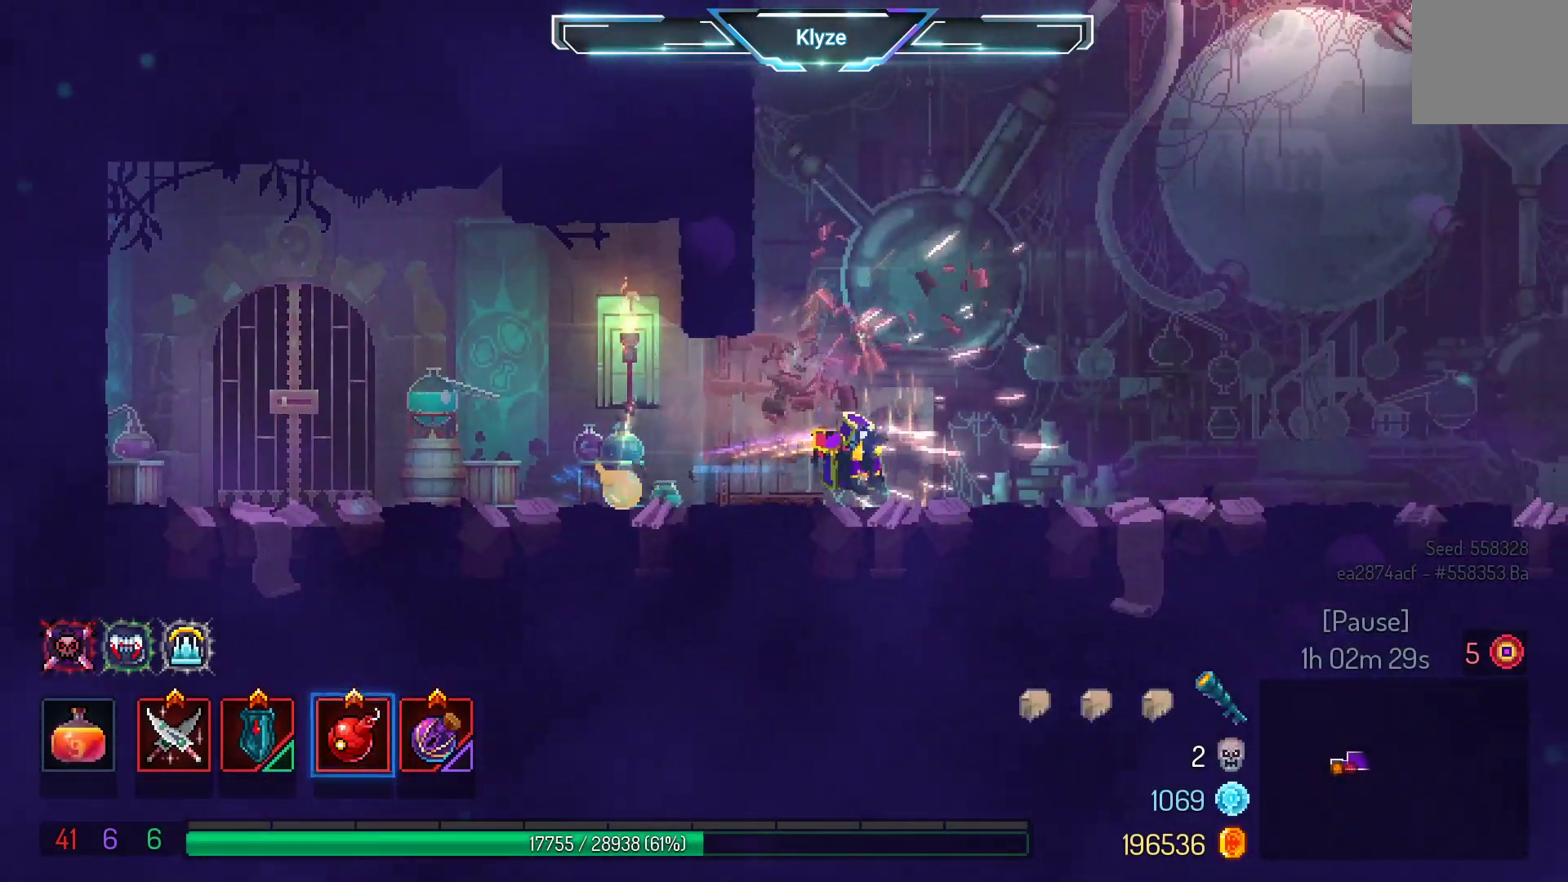
{"buttons": ["DPAD_RIGHT"], "left_stick": "center", "right_stick": "center", "events": [[217, "A", "down"], [383, "A", "up"]]}
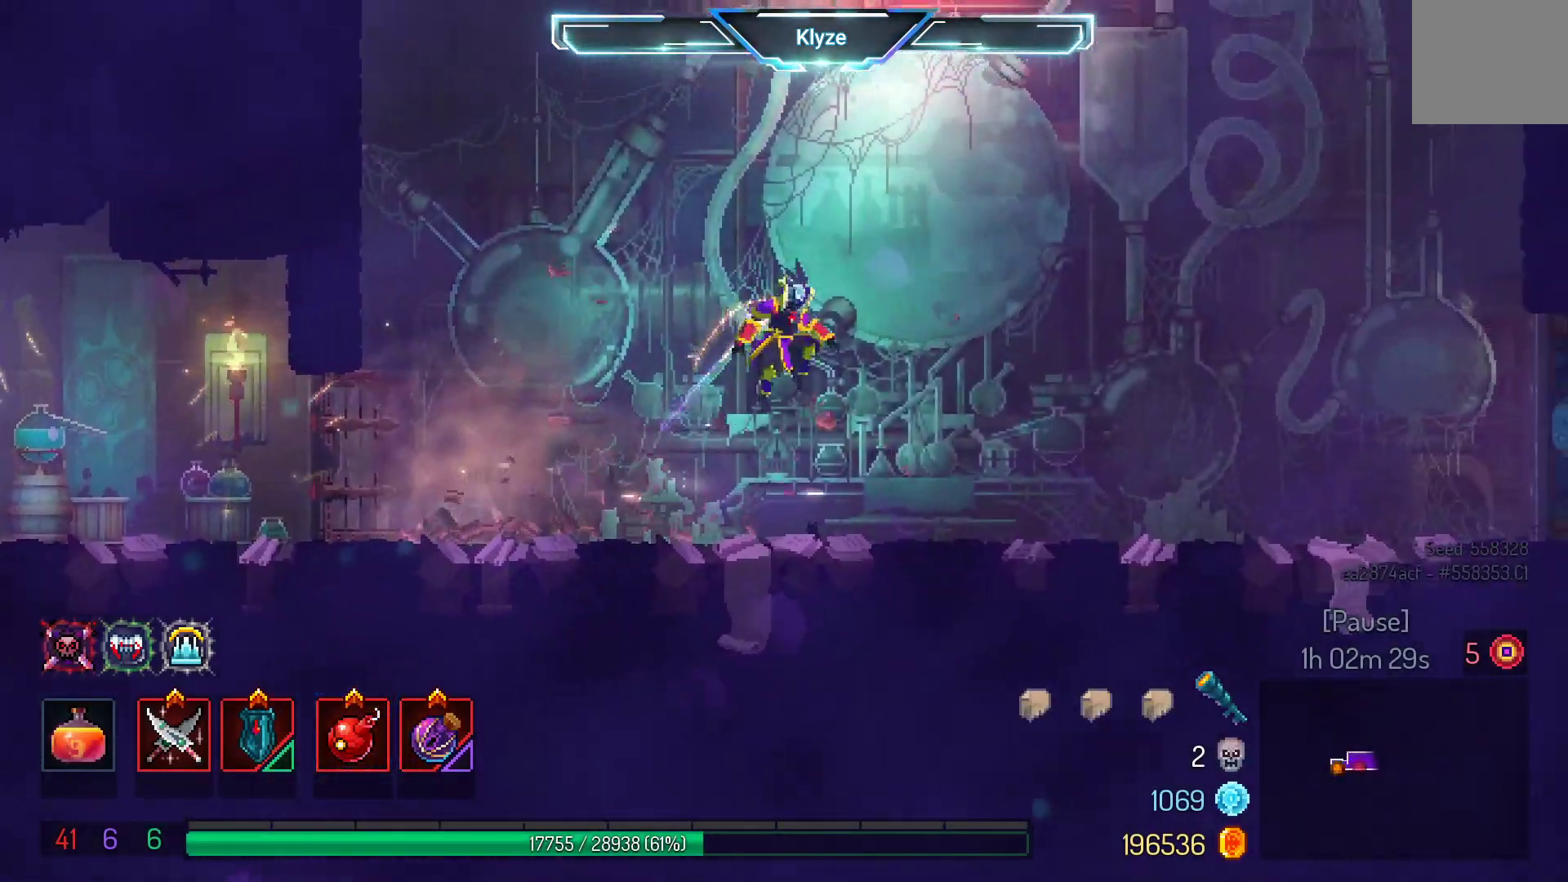
{"buttons": ["A", "DPAD_RIGHT"], "left_stick": "center", "right_stick": "center", "events": [[100, "B", "down"], [250, "B", "up"], [467, "A", "down"]]}
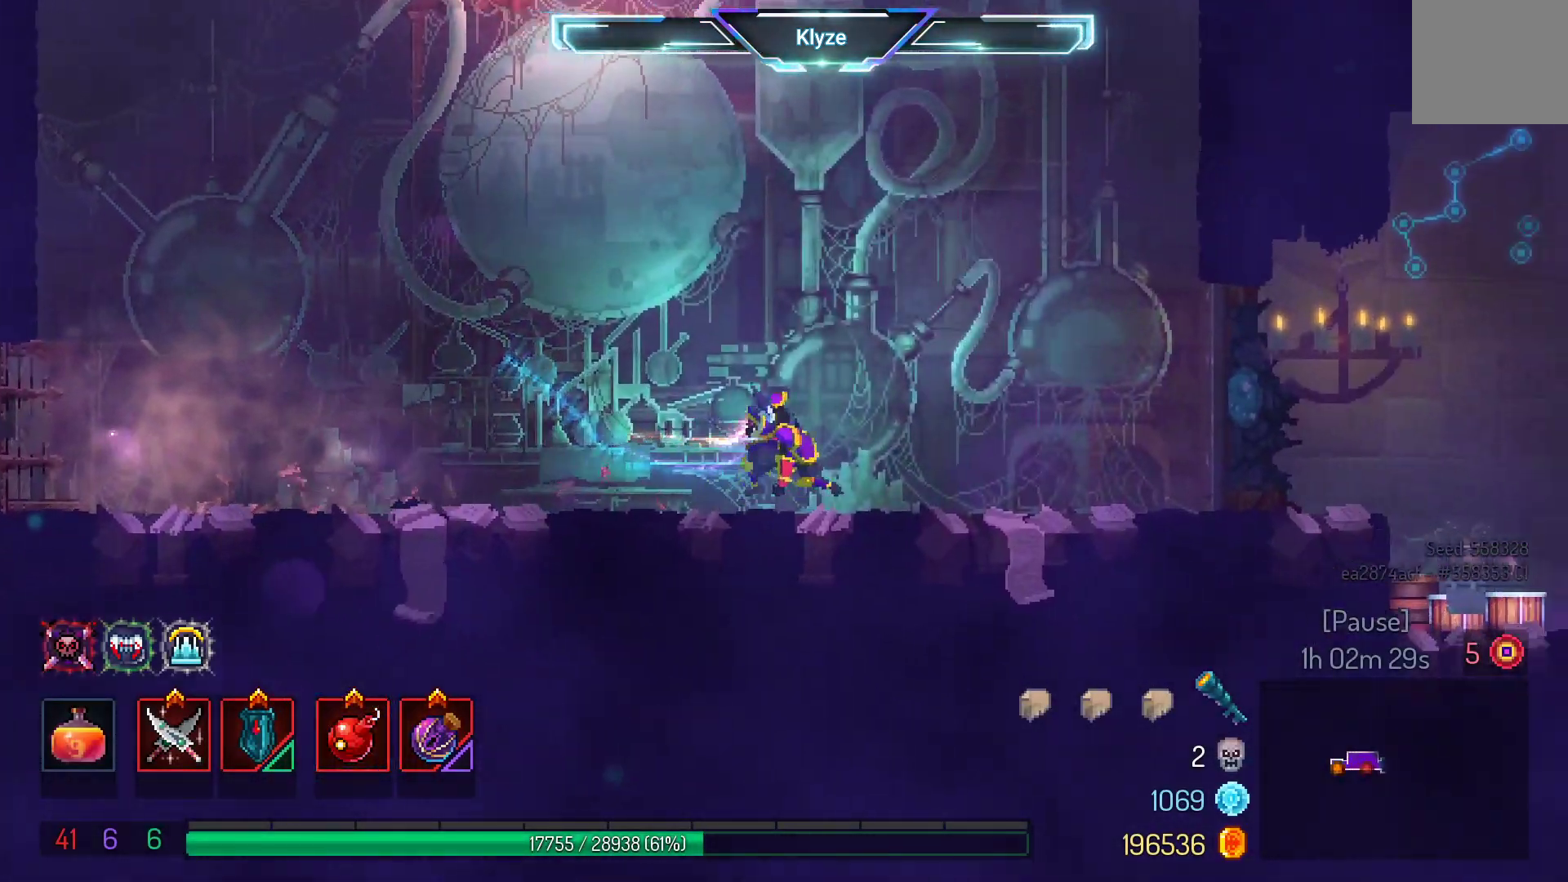
{"buttons": ["B", "DPAD_RIGHT"], "left_stick": "center", "right_stick": "center", "events": [[117, "A", "up"], [467, "B", "down"]]}
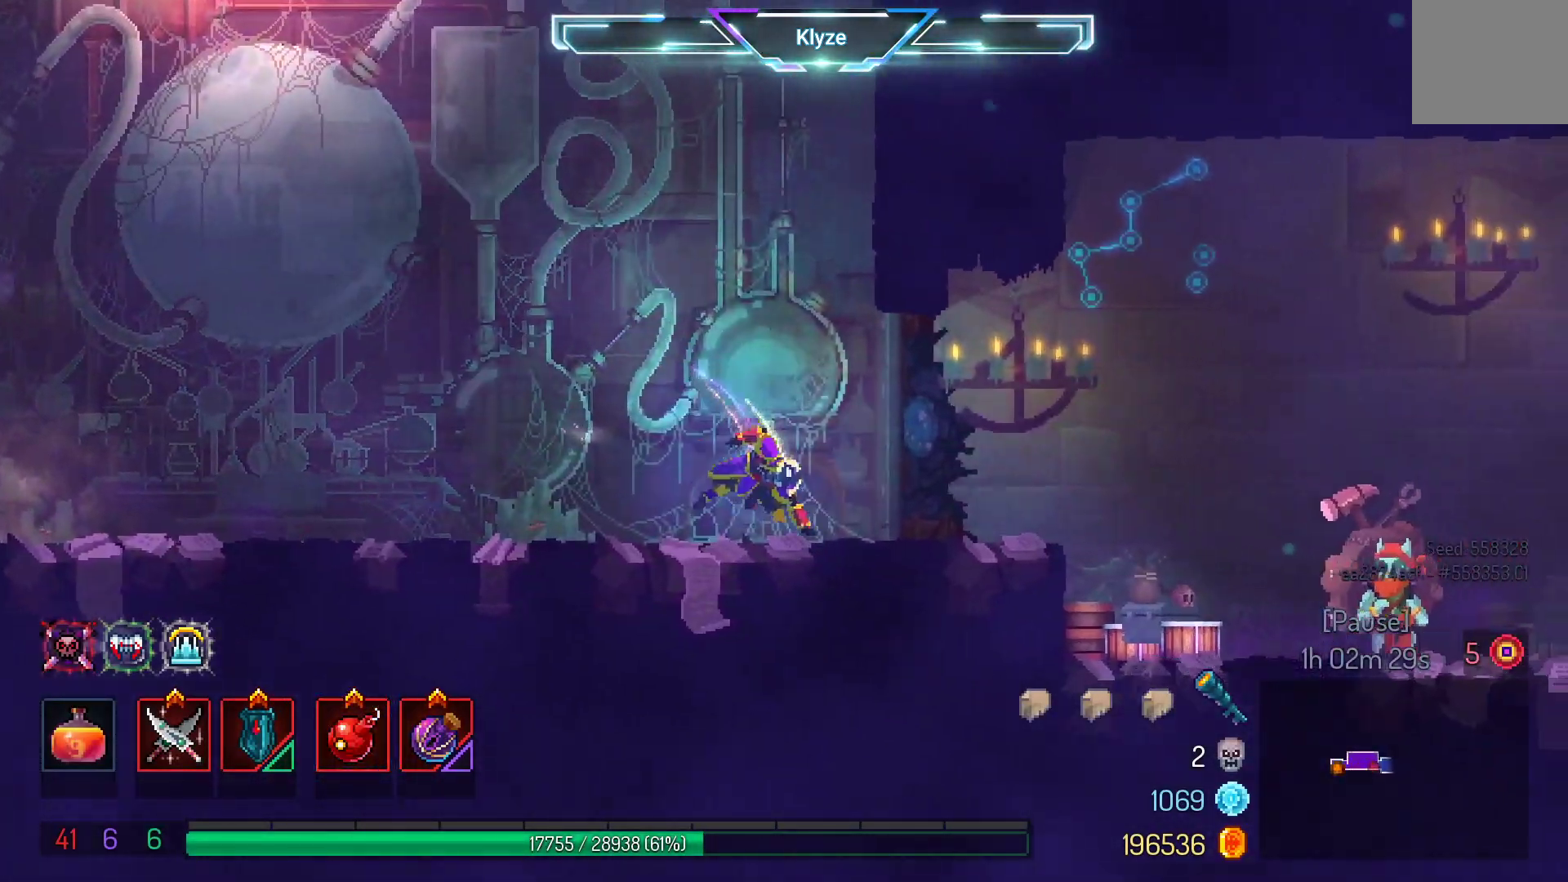
{"buttons": ["DPAD_RIGHT"], "left_stick": "center", "right_stick": "center", "events": [[117, "B", "up"], [267, "A", "down"], [400, "A", "up"]]}
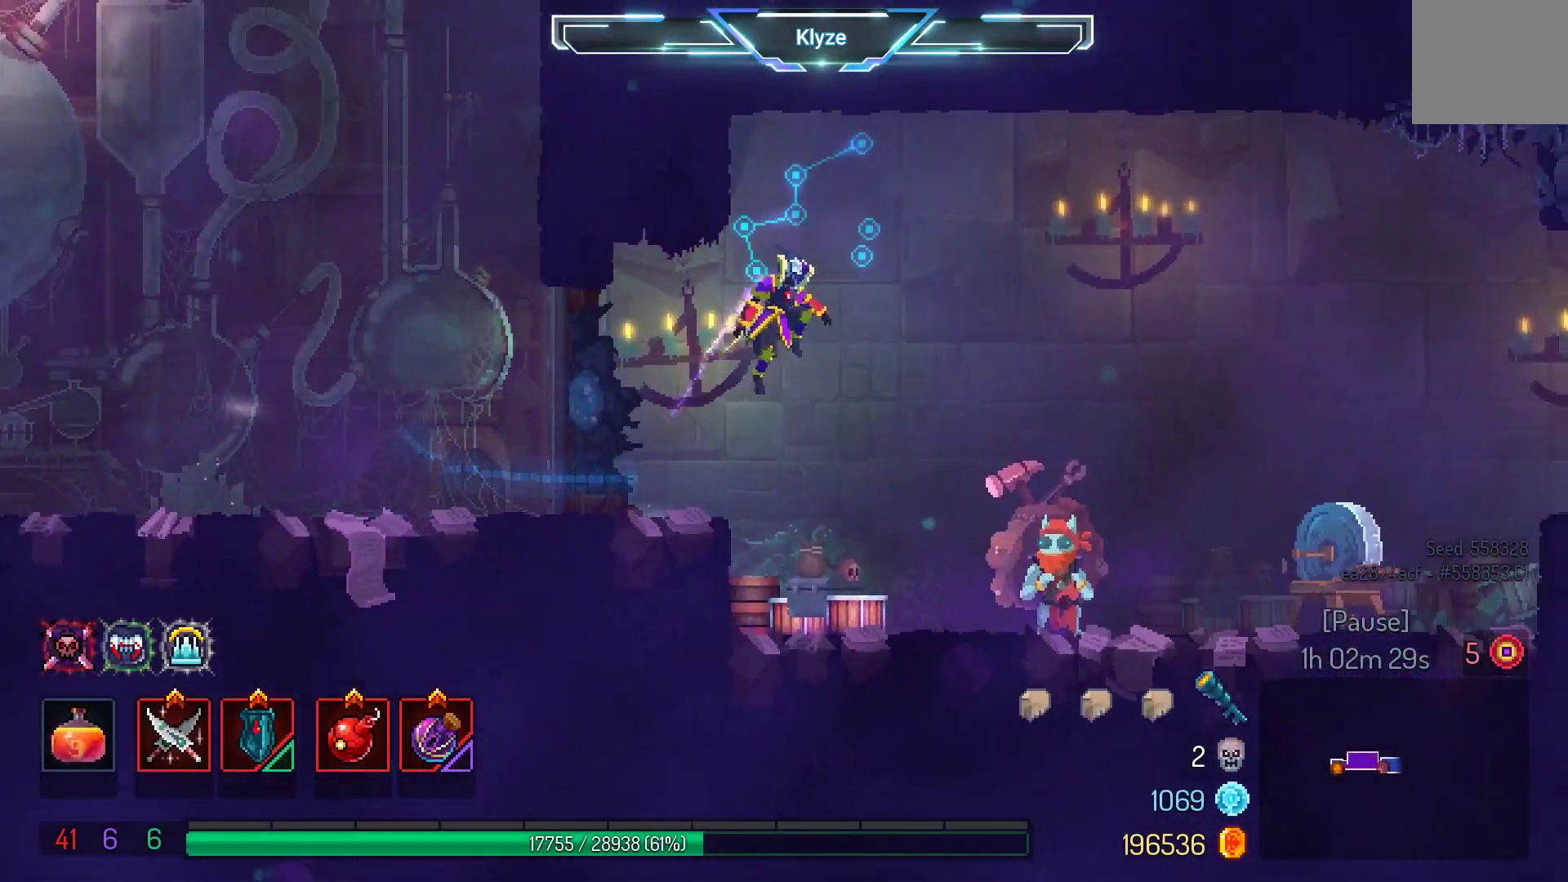
{"buttons": ["DPAD_RIGHT"], "left_stick": "center", "right_stick": "center", "events": [[350, "B", "down"], [483, "B", "up"]]}
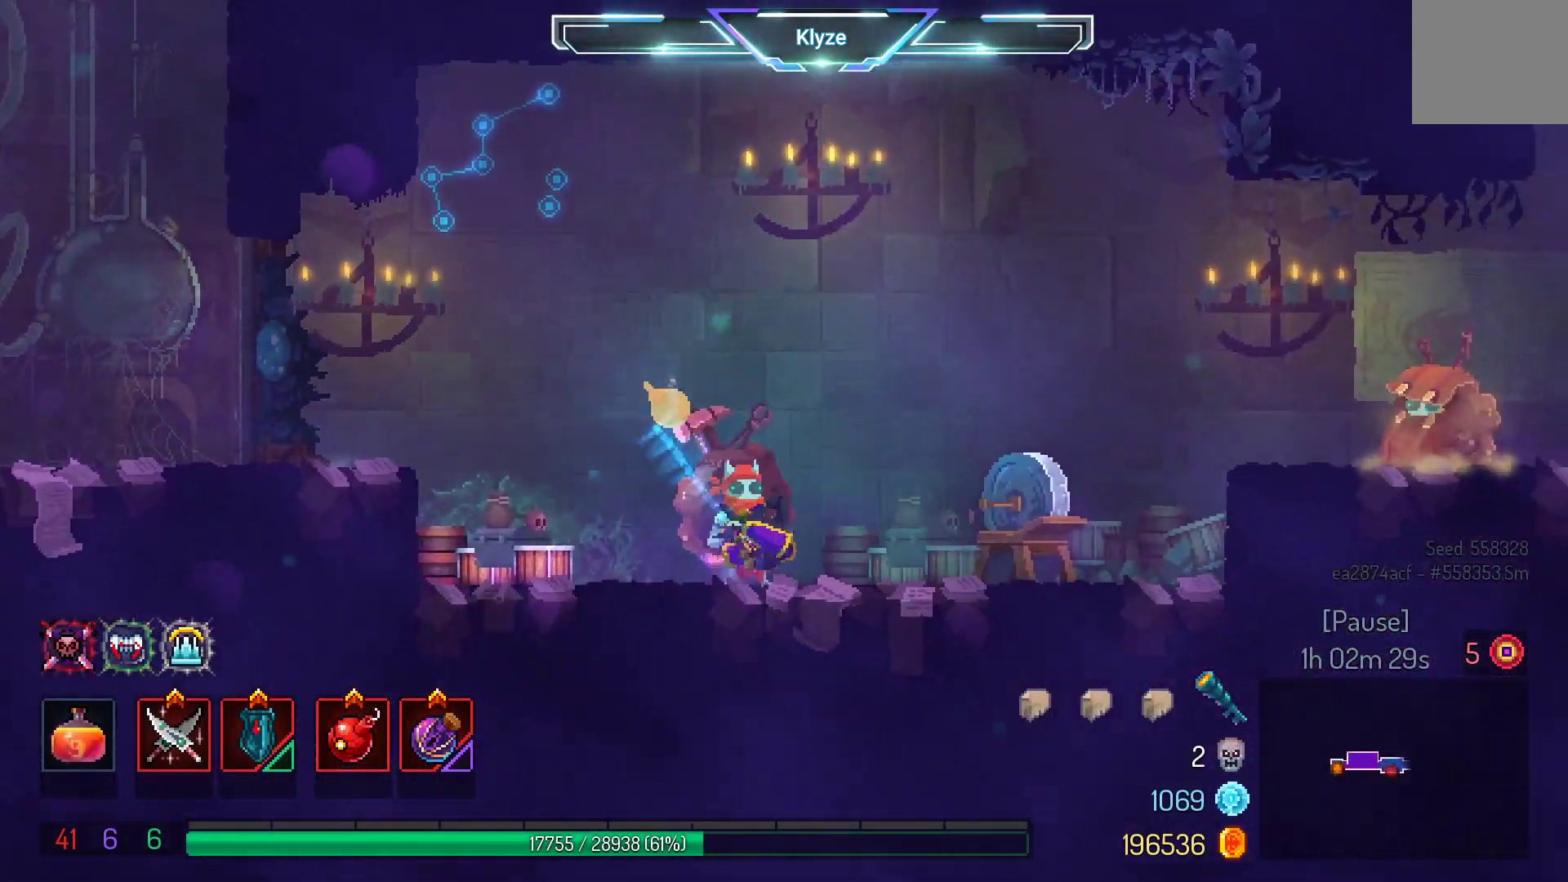
{"buttons": ["A", "DPAD_RIGHT"], "left_stick": "center", "right_stick": "center", "events": [[267, "A", "down"], [350, "A", "up"], [433, "A", "down"]]}
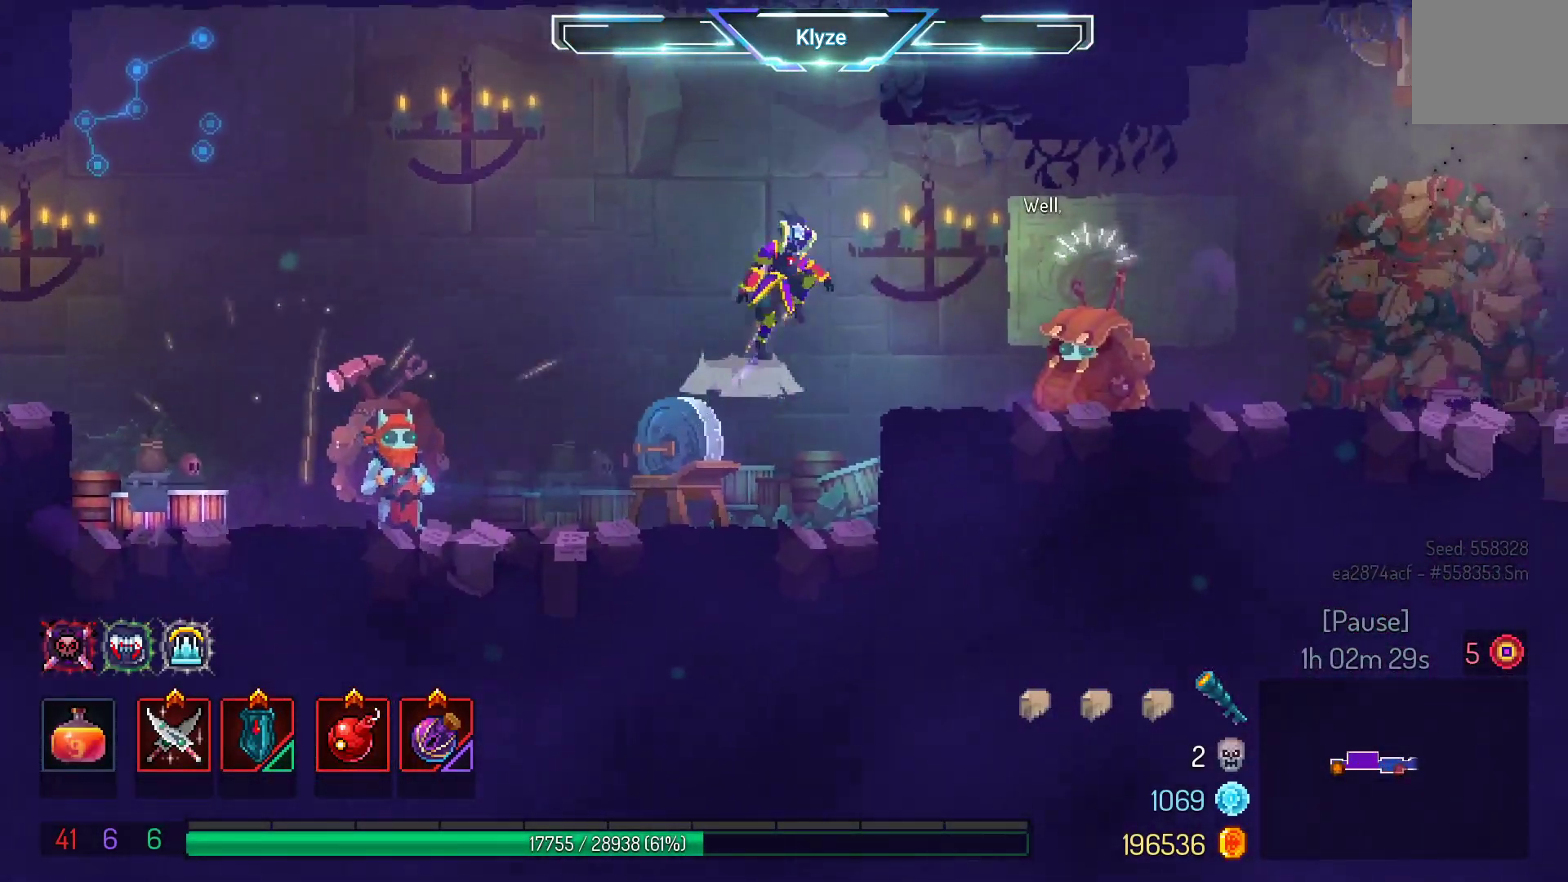
{"buttons": [], "left_stick": "center", "right_stick": "center", "events": [[100, "A", "up"], [417, "DPAD_RIGHT", "up"]]}
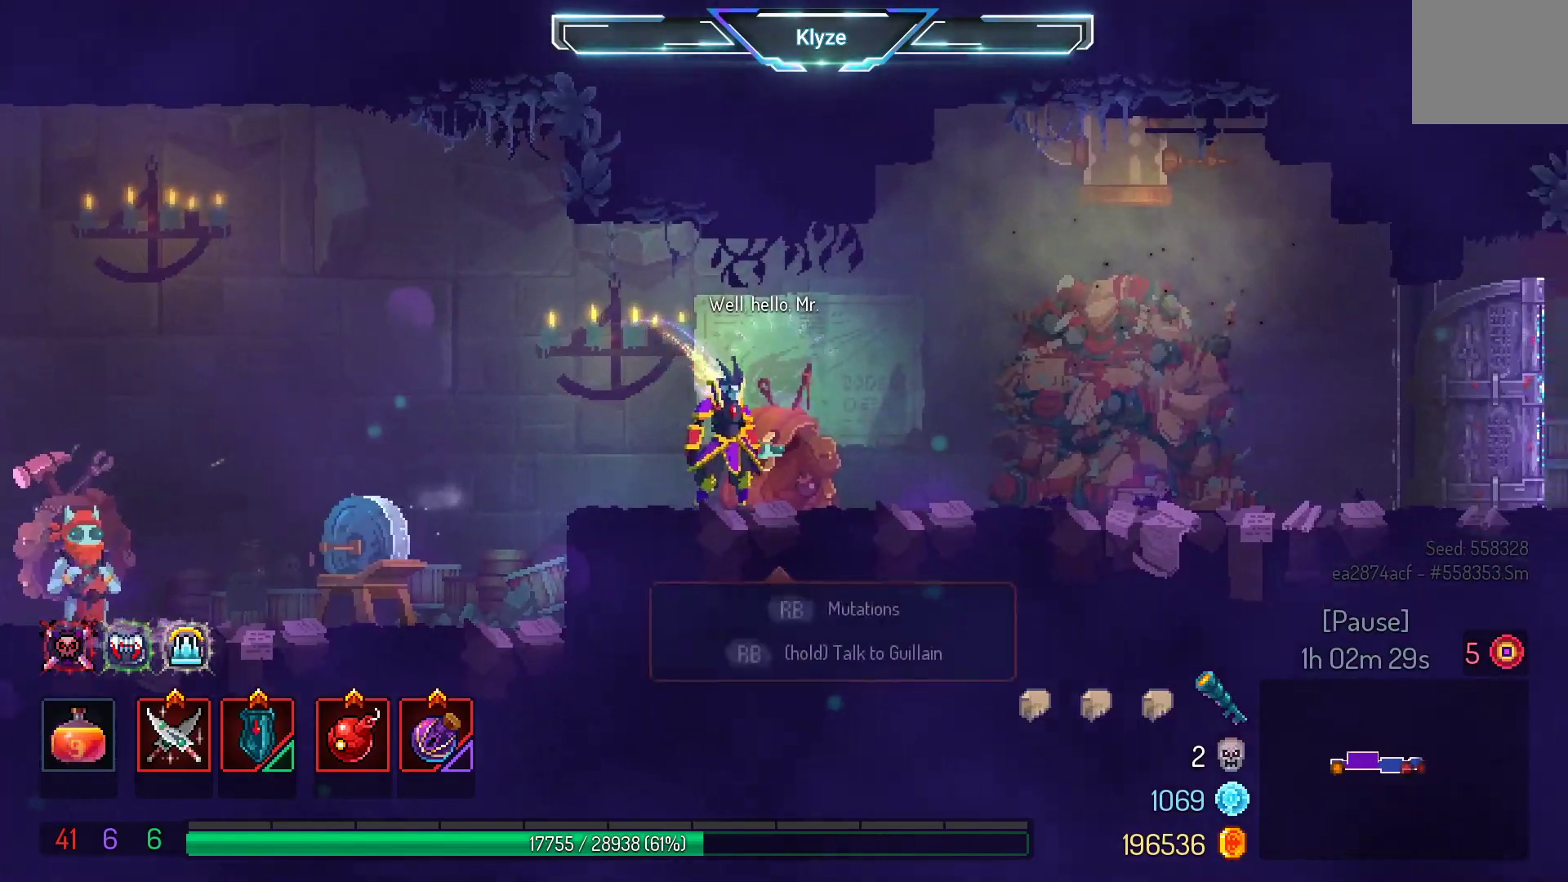
{"buttons": [], "left_stick": "center", "right_stick": "center", "events": [[17, "R1", "down"], [117, "R1", "up"]]}
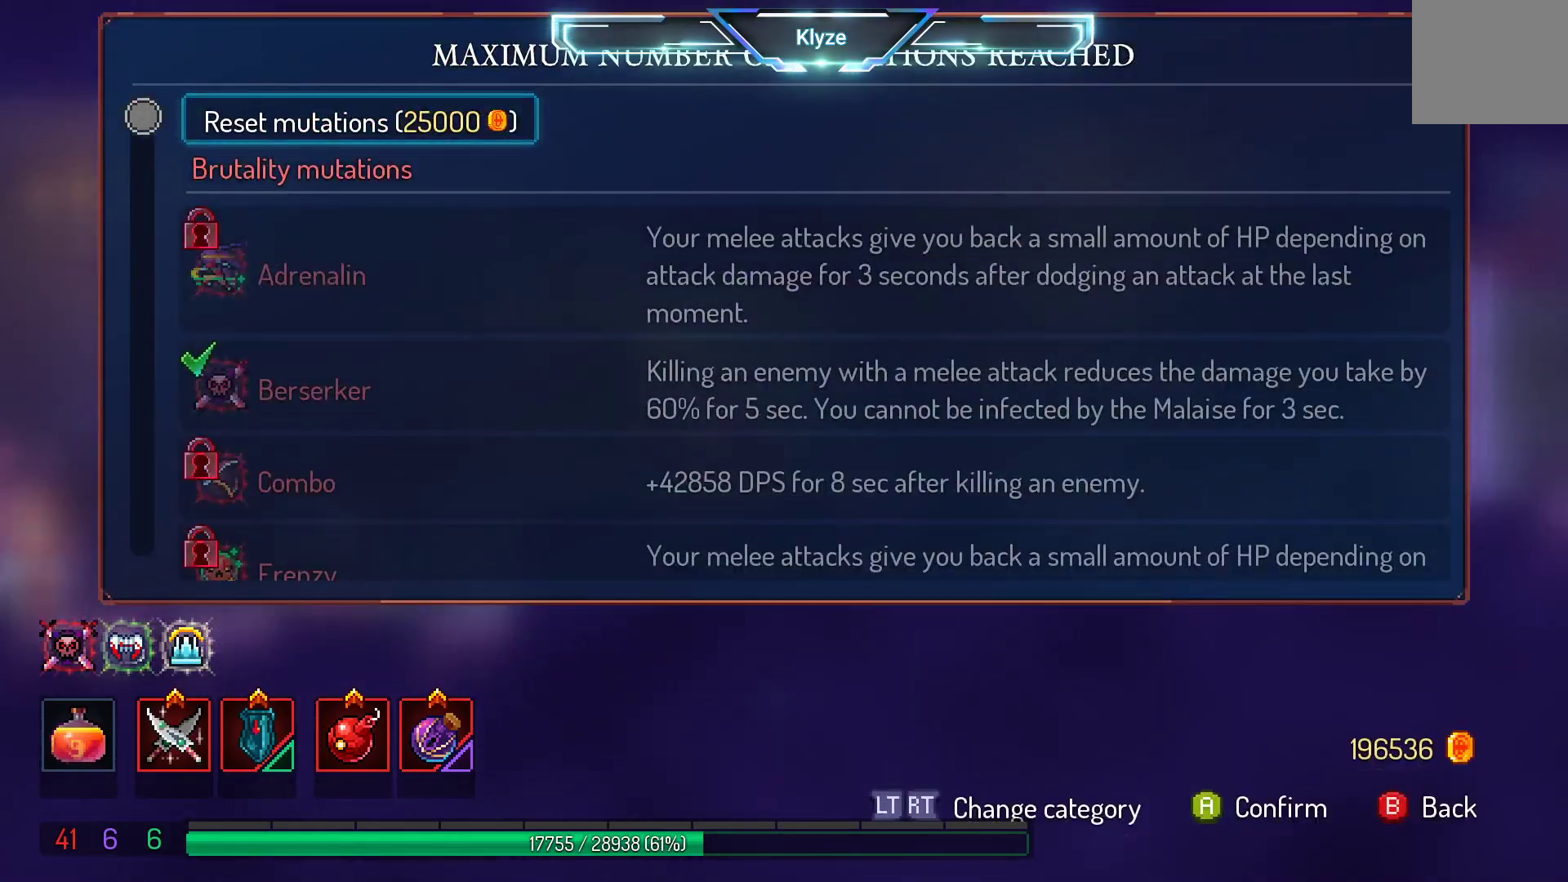
{"buttons": [], "left_stick": "center", "right_stick": "center", "events": [[400, "A", "down"], [500, "A", "up"]]}
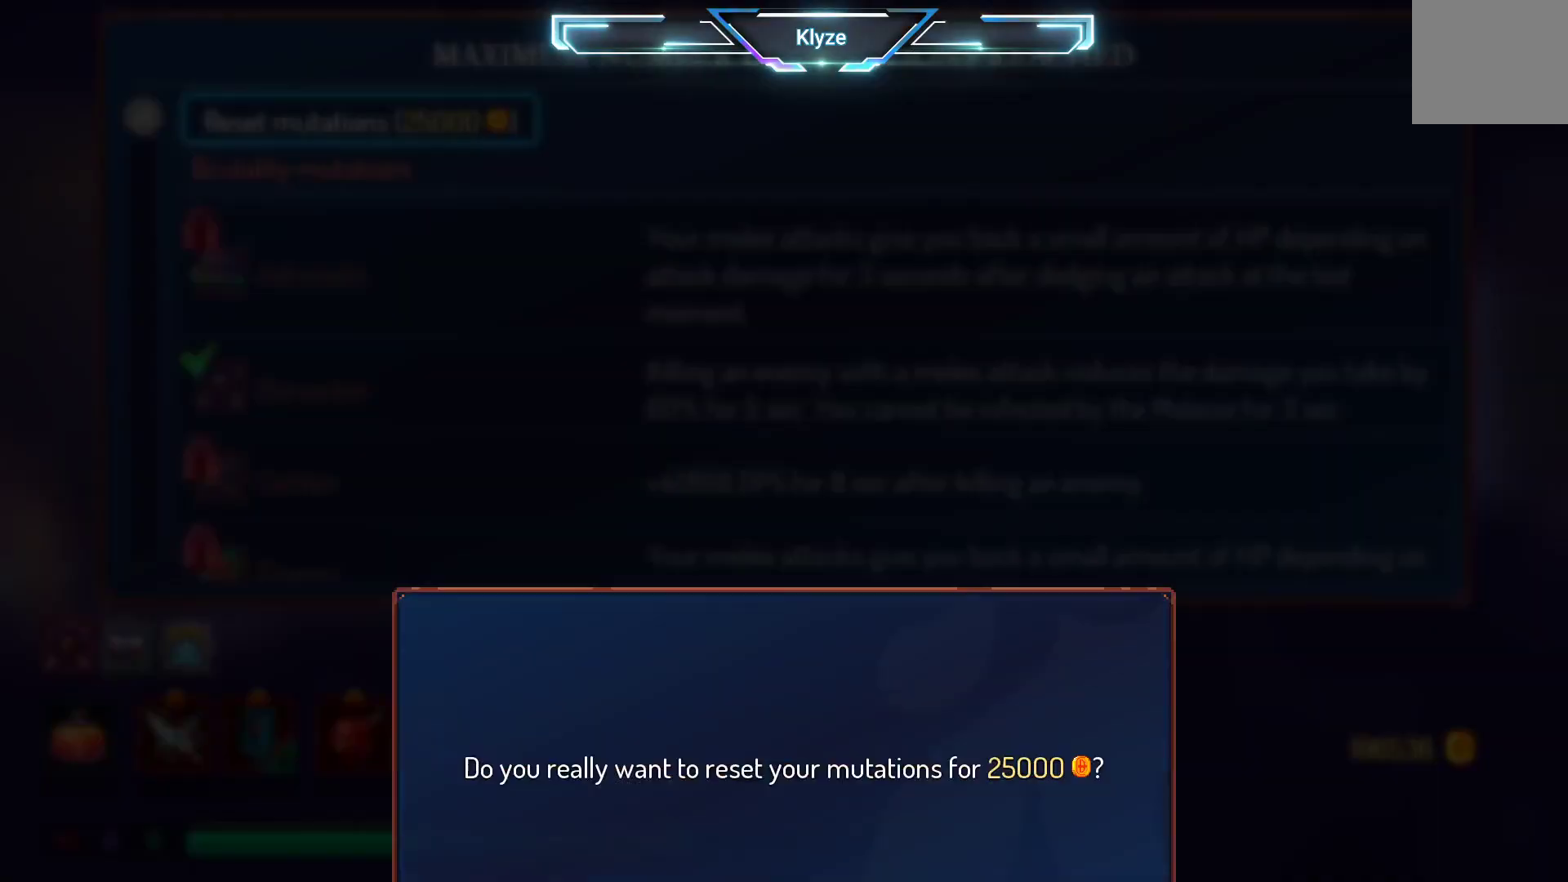
{"buttons": [], "left_stick": "center", "right_stick": "center", "events": [[267, "A", "down"], [383, "A", "up"]]}
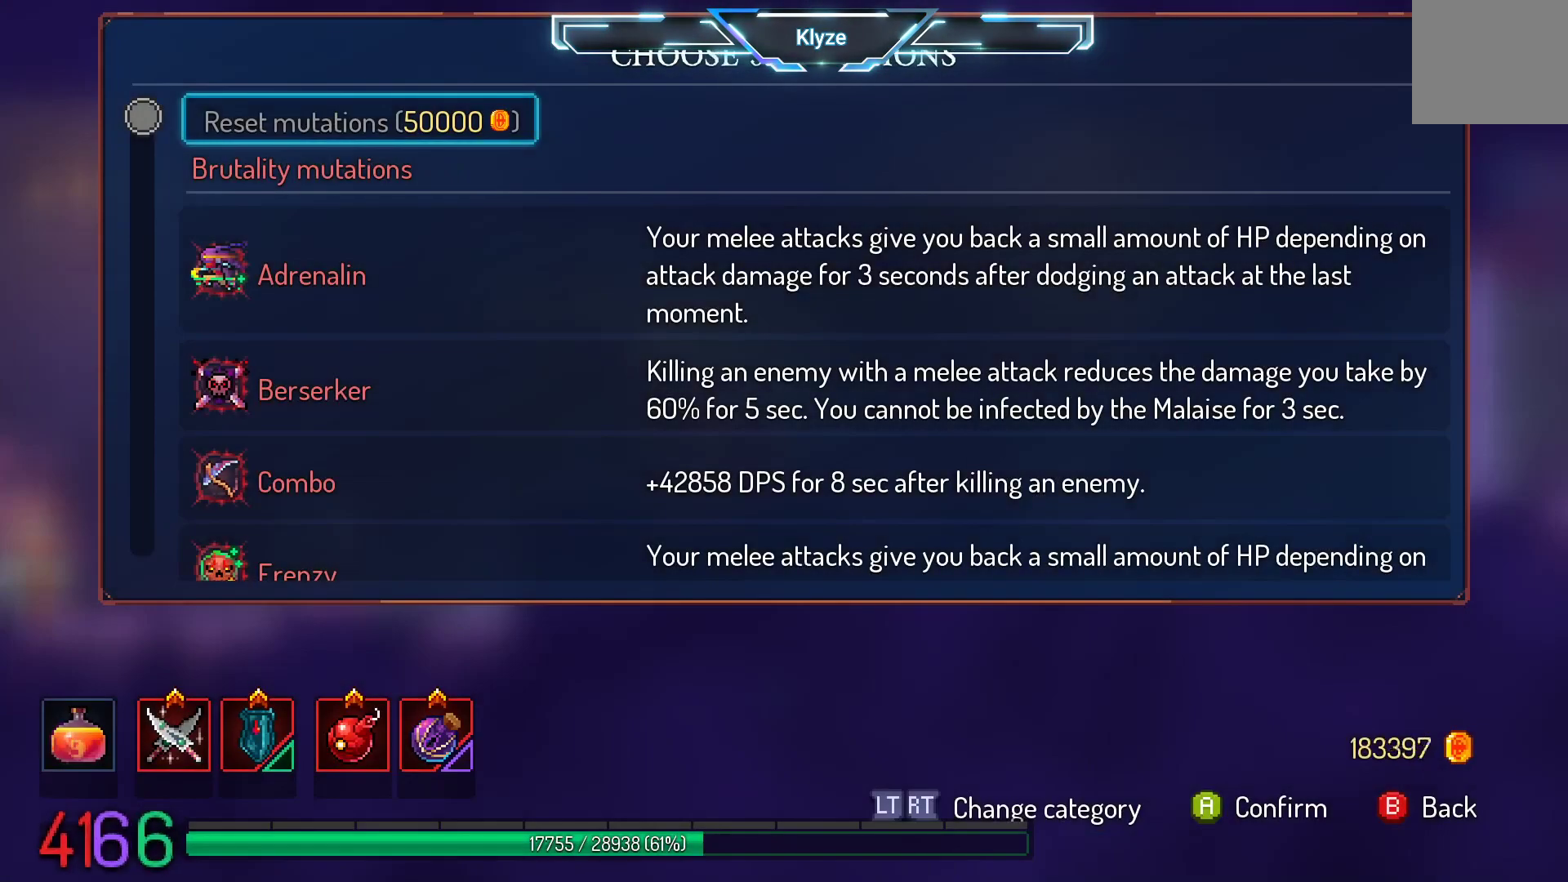
{"buttons": ["DPAD_DOWN"], "left_stick": "center", "right_stick": "center", "events": [[433, "DPAD_DOWN", "down"]]}
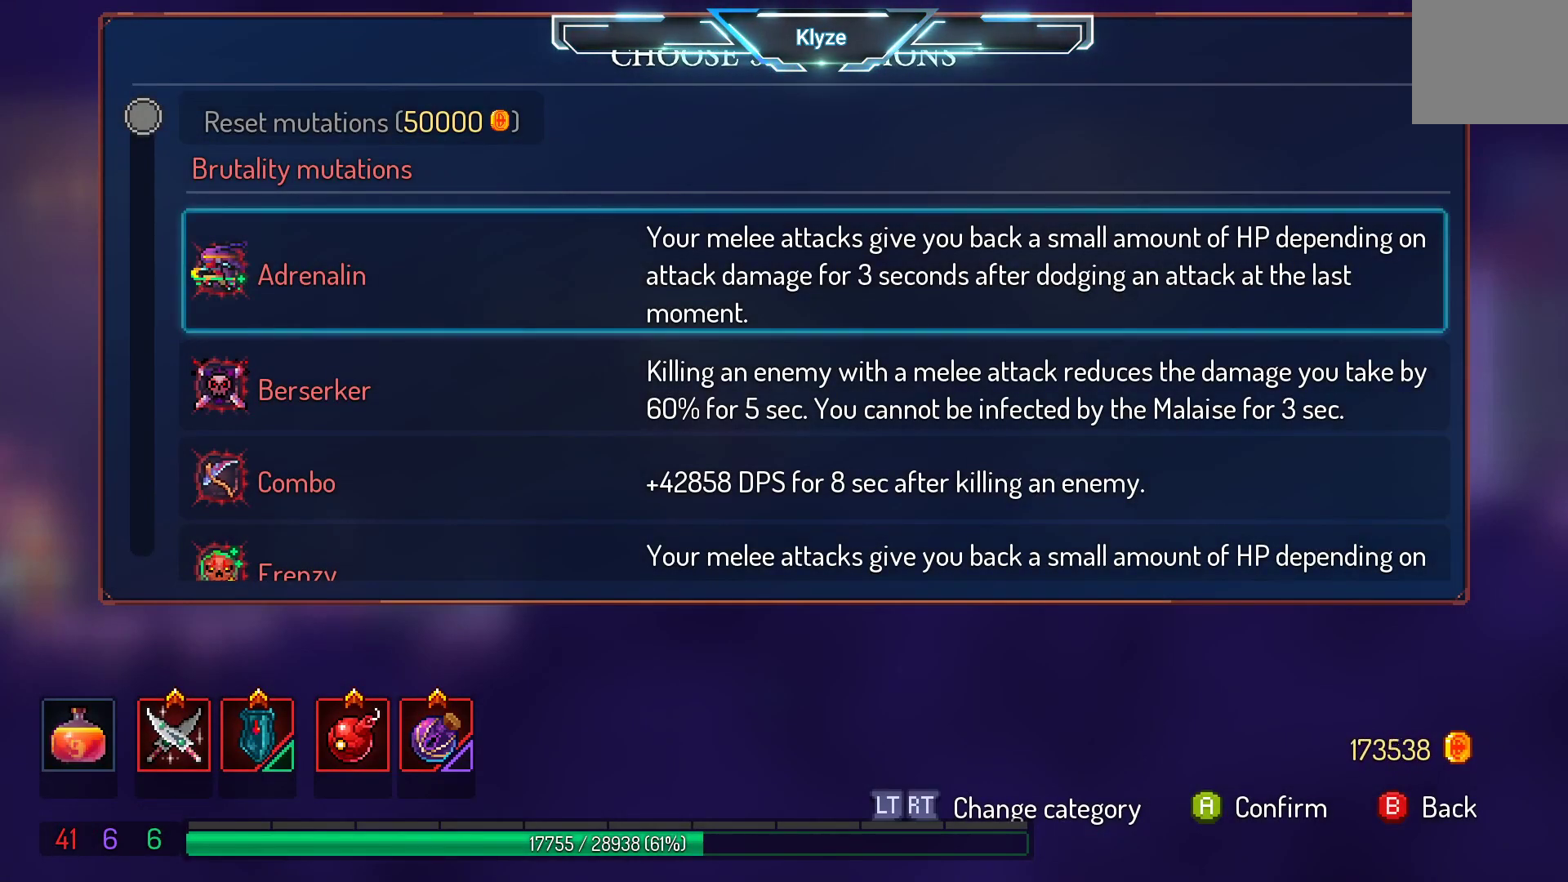
{"buttons": [], "left_stick": "center", "right_stick": "center", "events": [[417, "DPAD_DOWN", "up"]]}
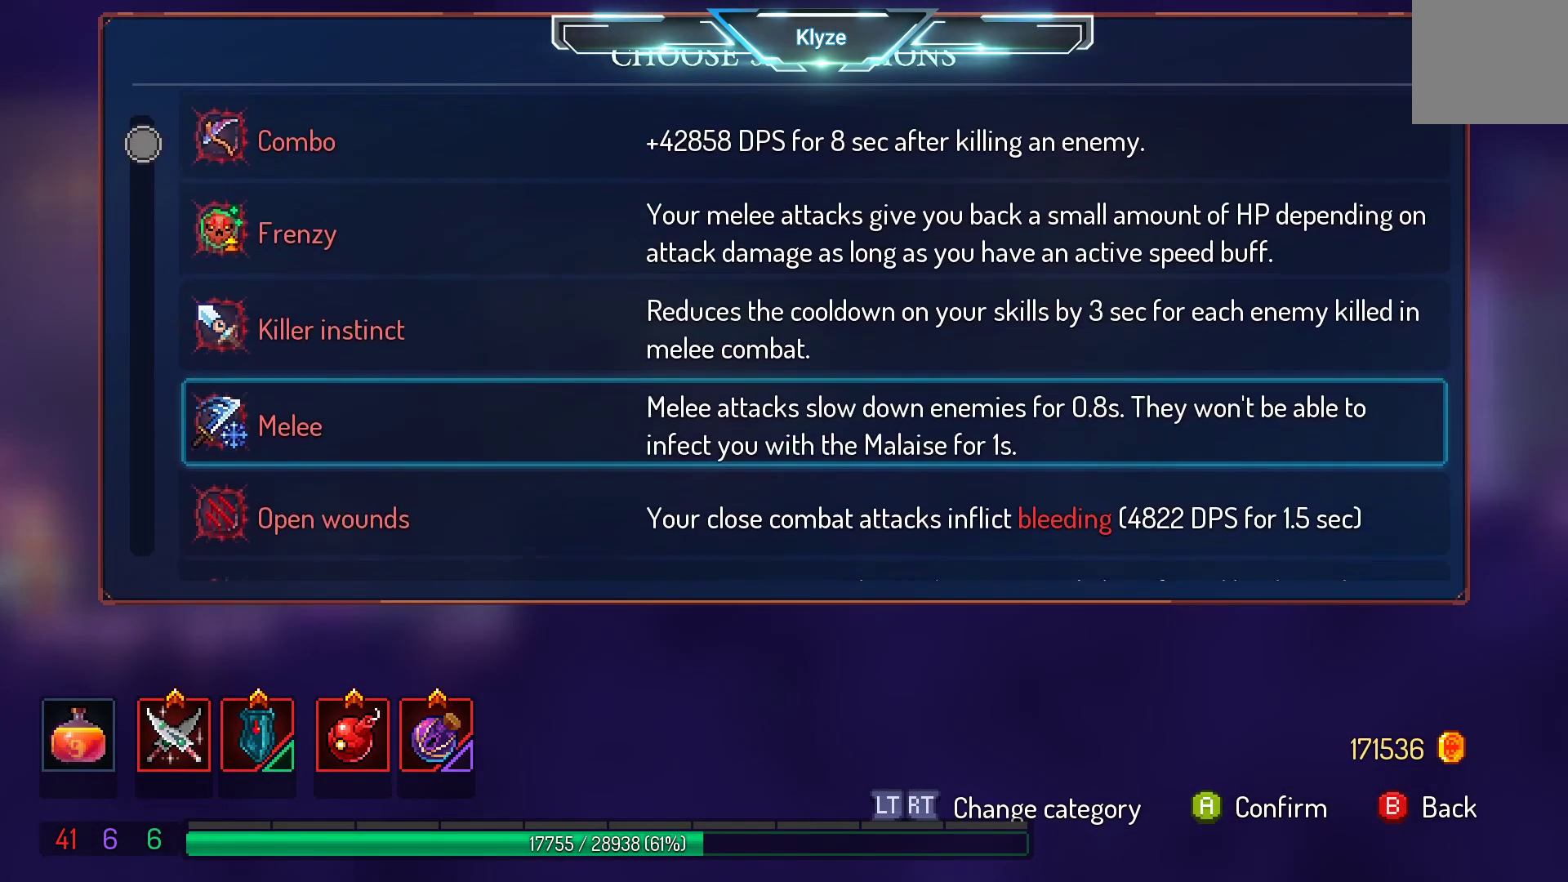
{"buttons": [], "left_stick": "center", "right_stick": "center", "events": []}
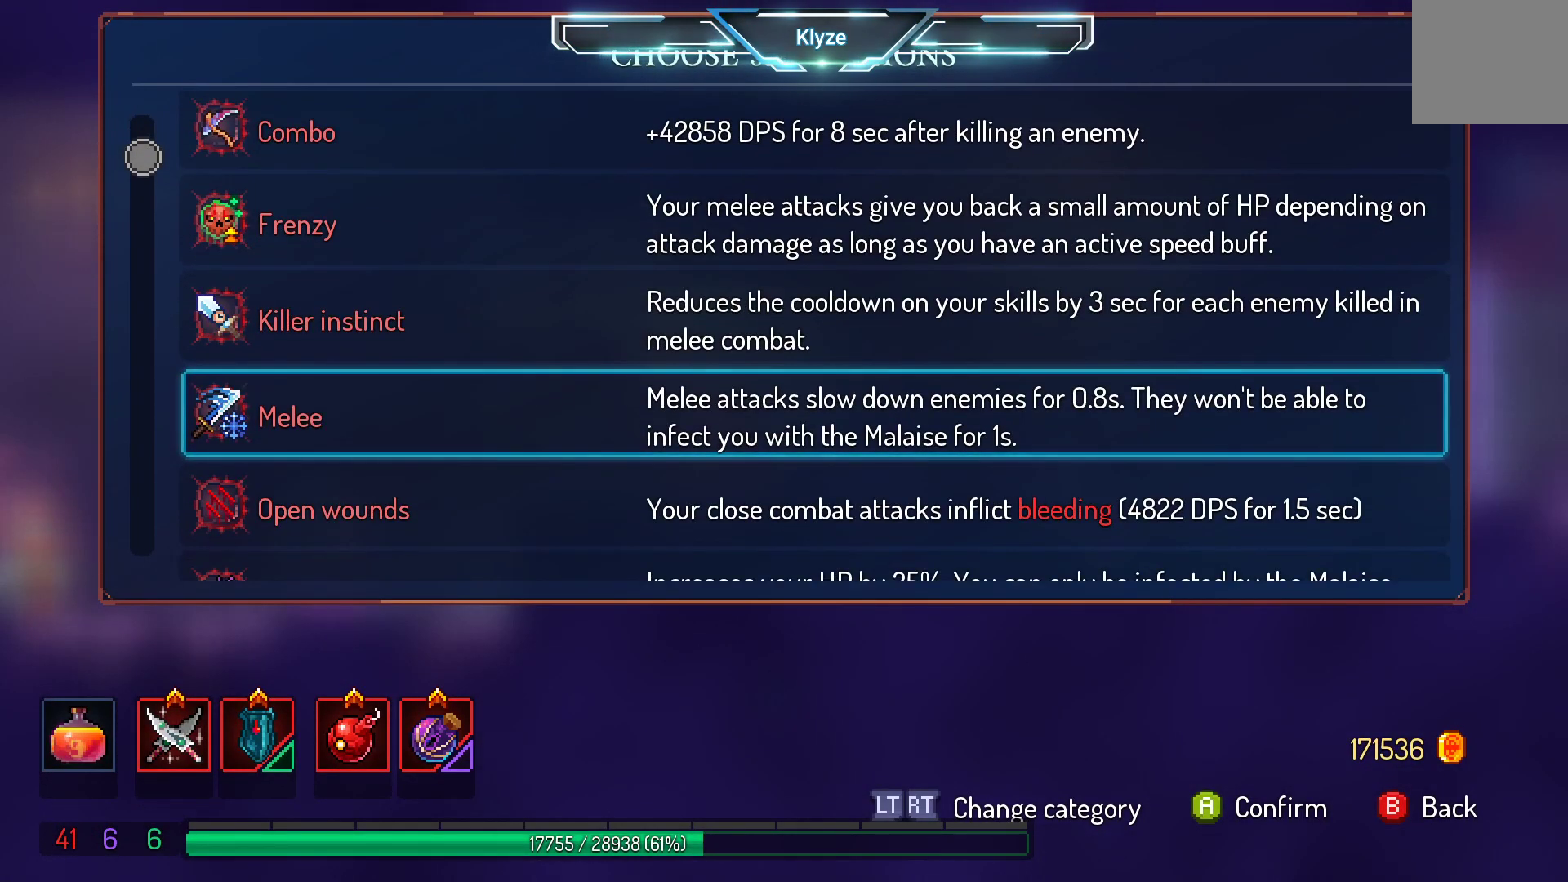
{"buttons": ["DPAD_DOWN"], "left_stick": "center", "right_stick": "center", "events": [[500, "DPAD_DOWN", "down"]]}
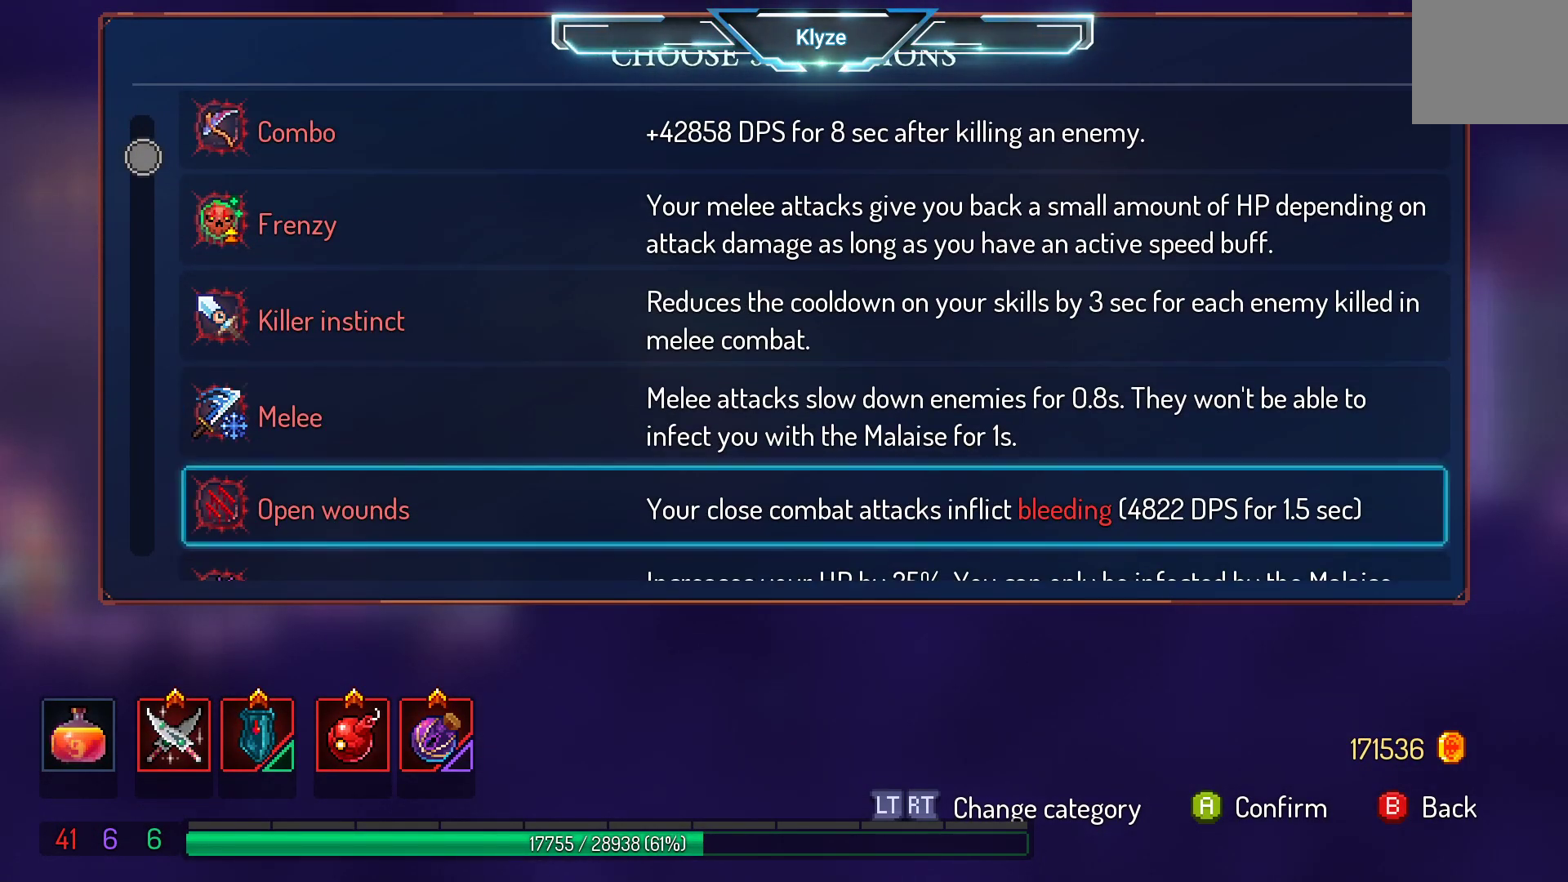
{"buttons": [], "left_stick": "center", "right_stick": "center", "events": [[333, "DPAD_DOWN", "up"]]}